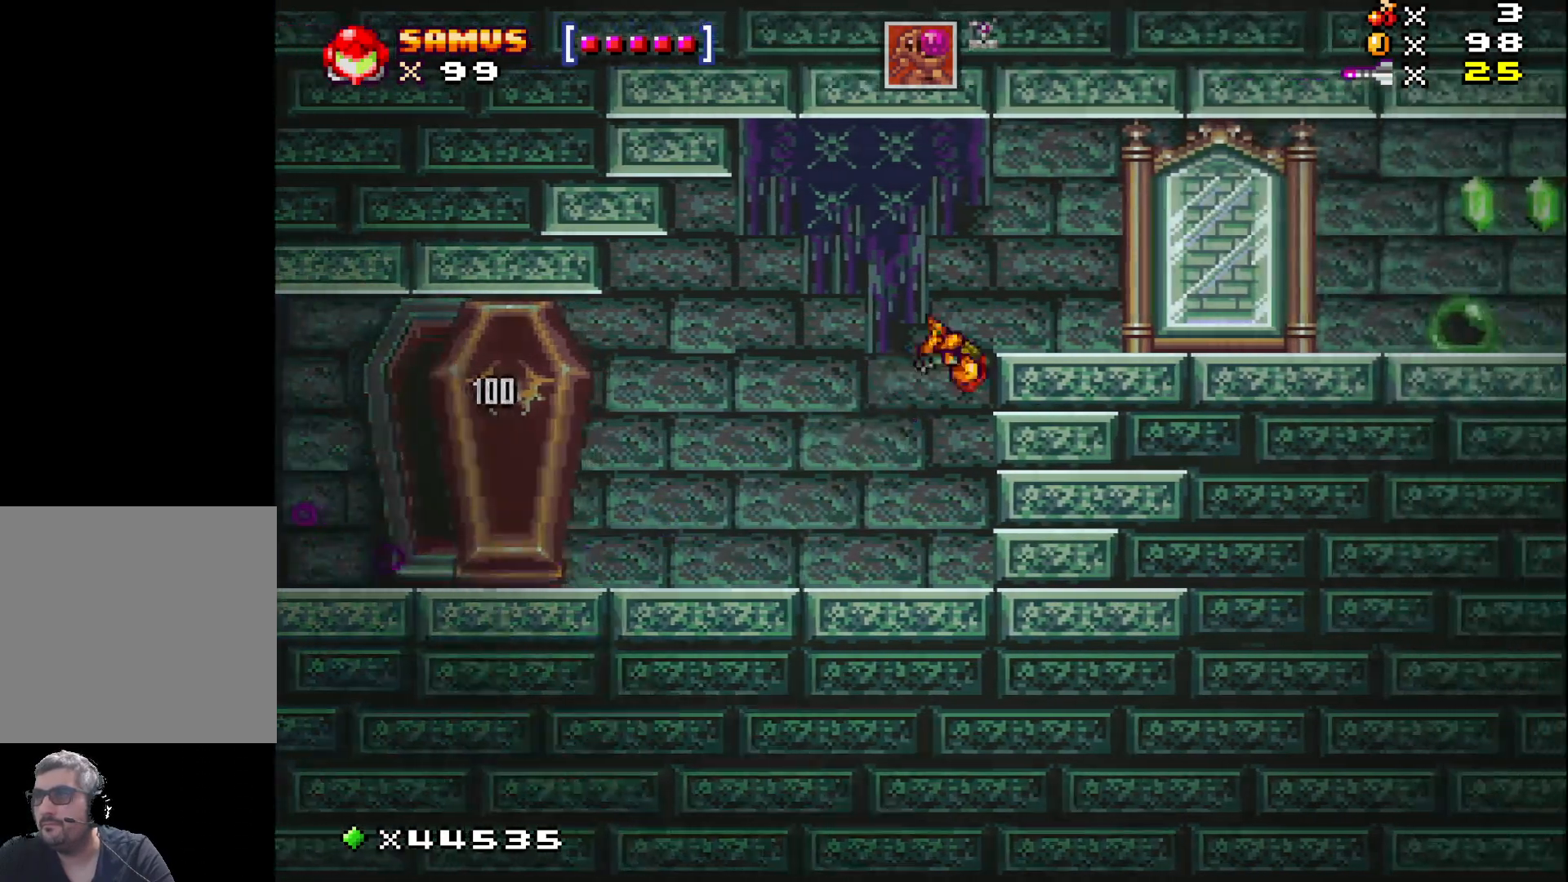
Gameplay with a controller (Xbox layout); each line is a JSON object with the inputs held at the frame after it. "events" lists button and stick changes between this image and that frame as [ms after this image, input, new state], when the widget could be followed in between. Not read: left_stick right_stick.
{"buttons": ["X"], "events": [[283, "A", "up"], [350, "DPAD_RIGHT", "up"], [367, "X", "up"], [500, "X", "down"]]}
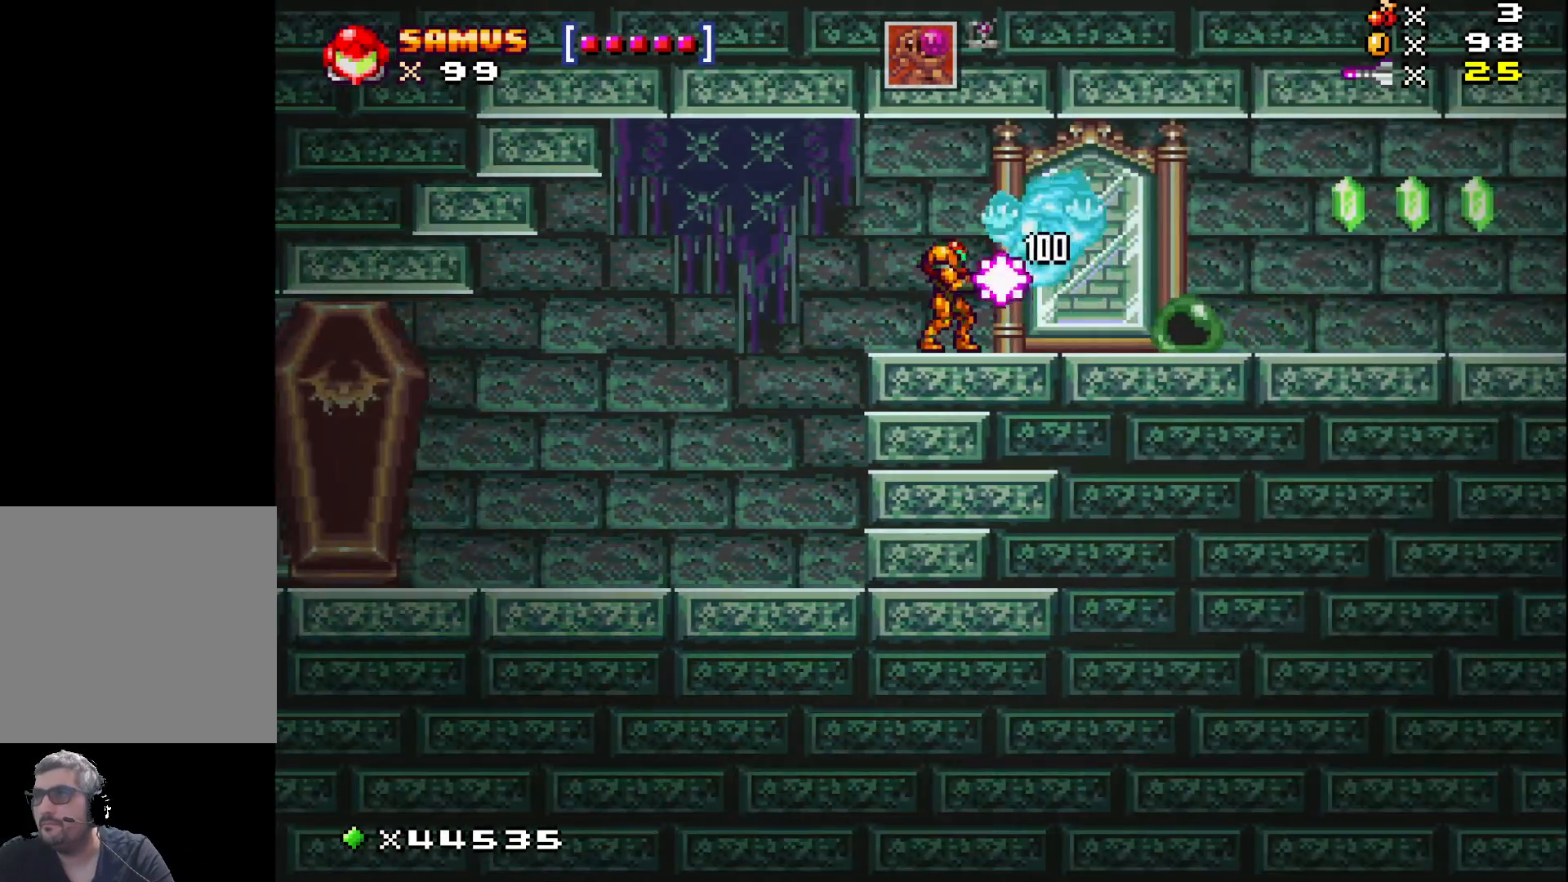
{"buttons": [], "events": [[83, "X", "up"], [167, "X", "down"], [267, "X", "up"], [383, "X", "down"], [450, "X", "up"]]}
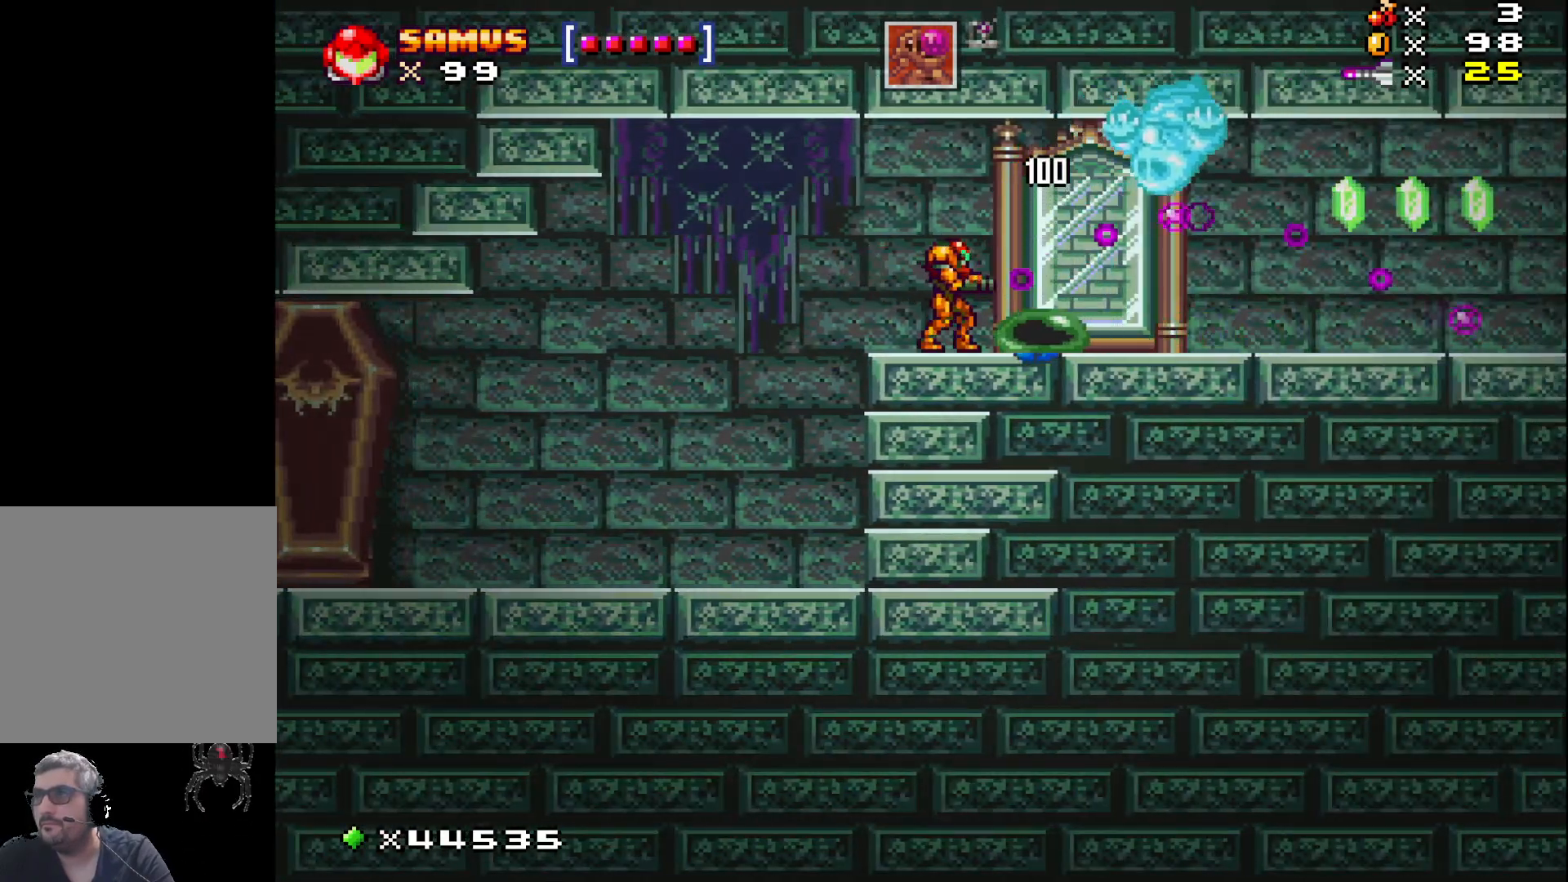
{"buttons": ["X", "DPAD_RIGHT"], "events": [[50, "X", "down"], [100, "A", "down"], [333, "A", "up"], [400, "DPAD_RIGHT", "down"]]}
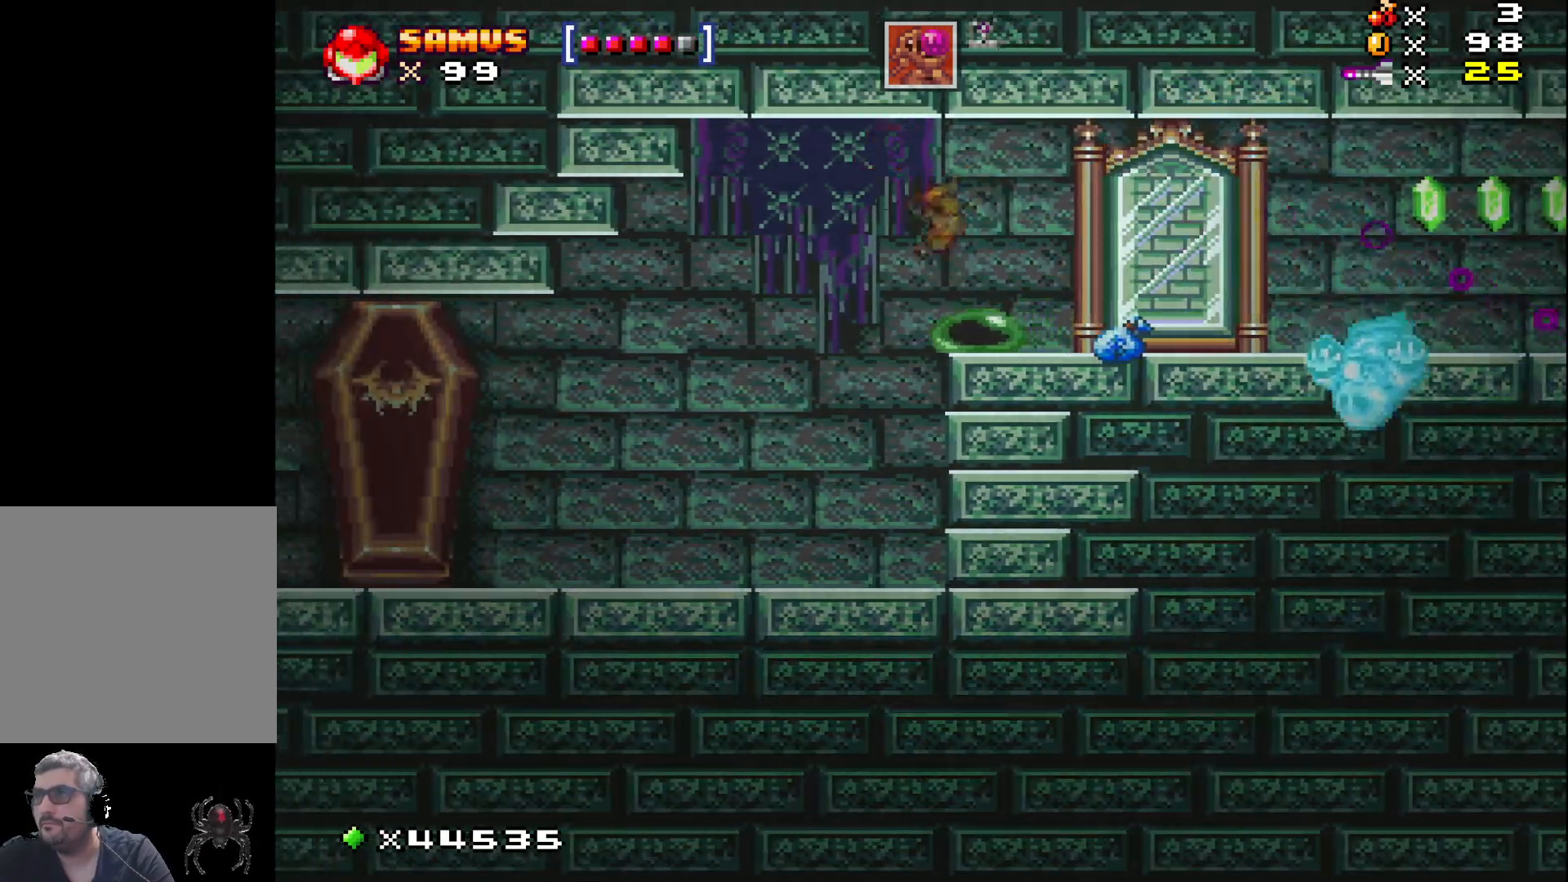
{"buttons": ["X", "DPAD_RIGHT"], "events": []}
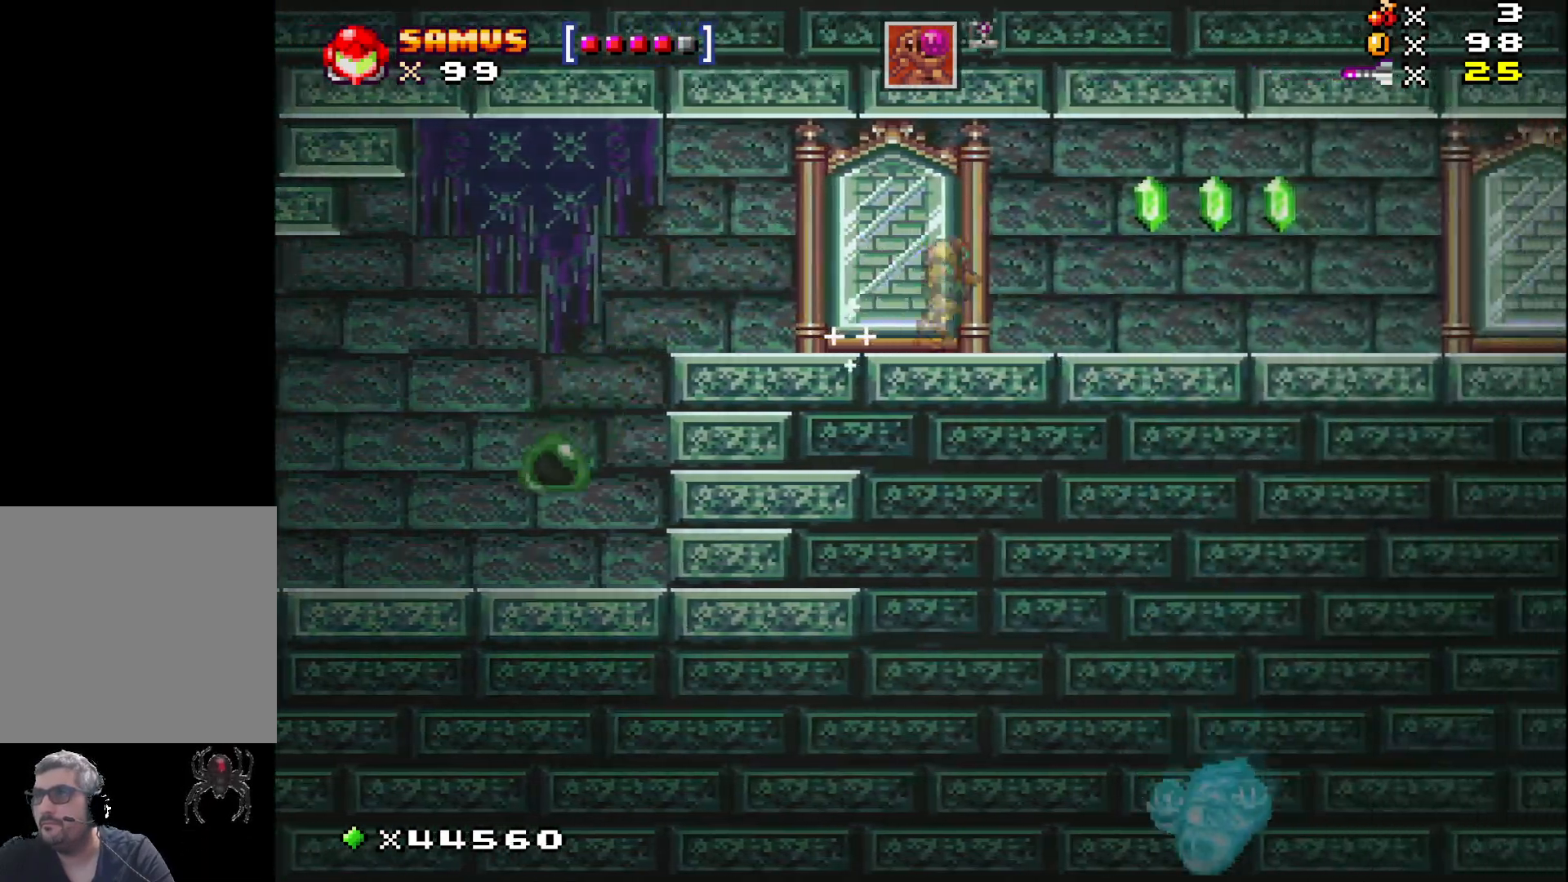
{"buttons": ["X", "DPAD_RIGHT"], "events": [[250, "A", "down"], [367, "A", "up"]]}
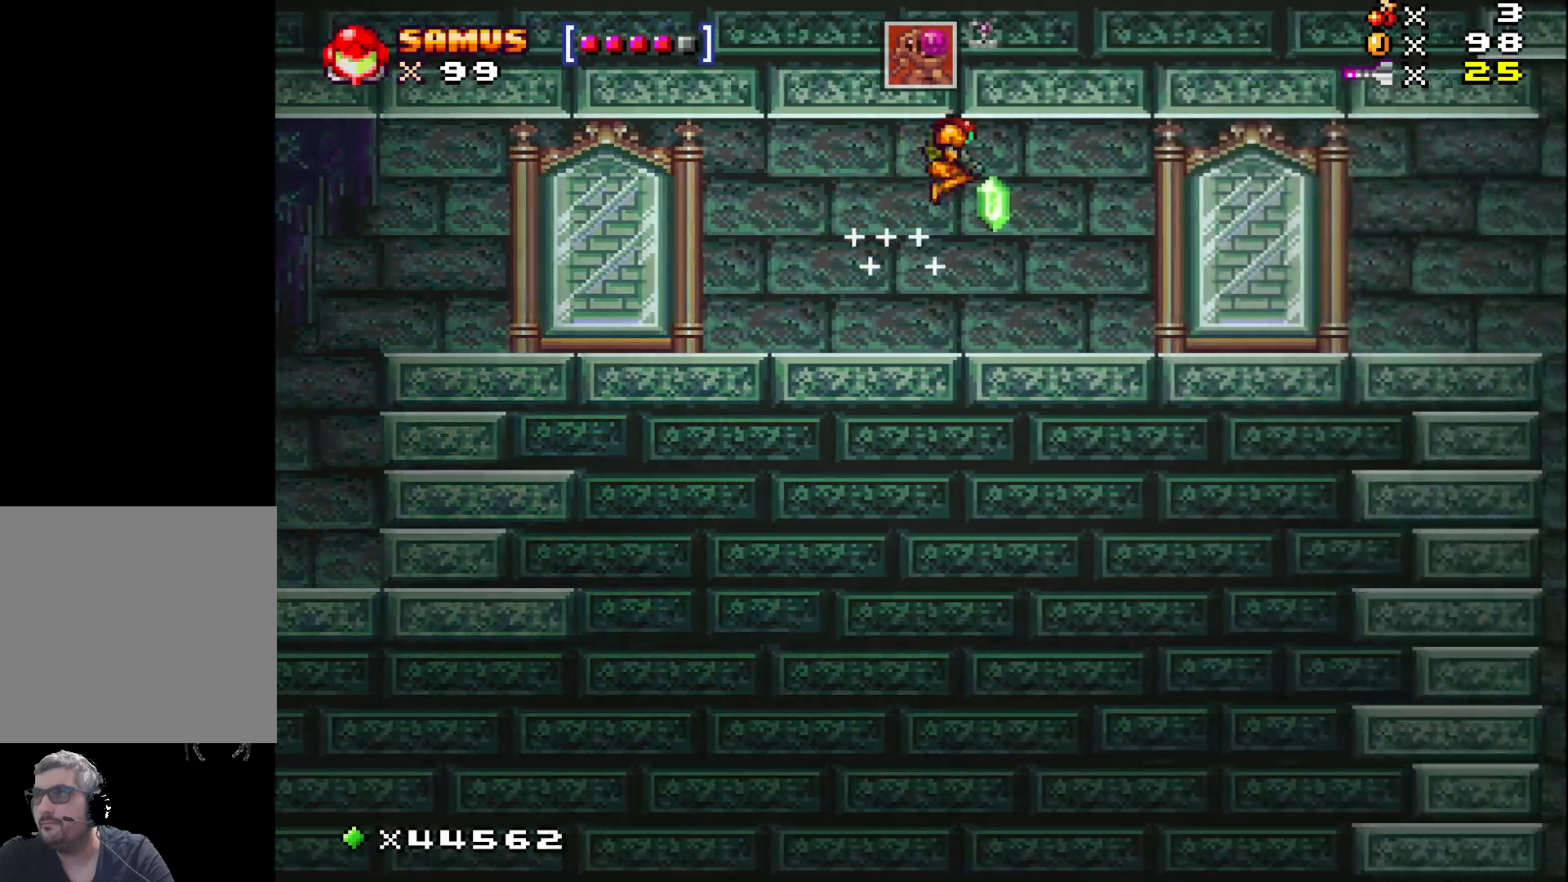
{"buttons": ["X"], "events": [[233, "DPAD_RIGHT", "up"]]}
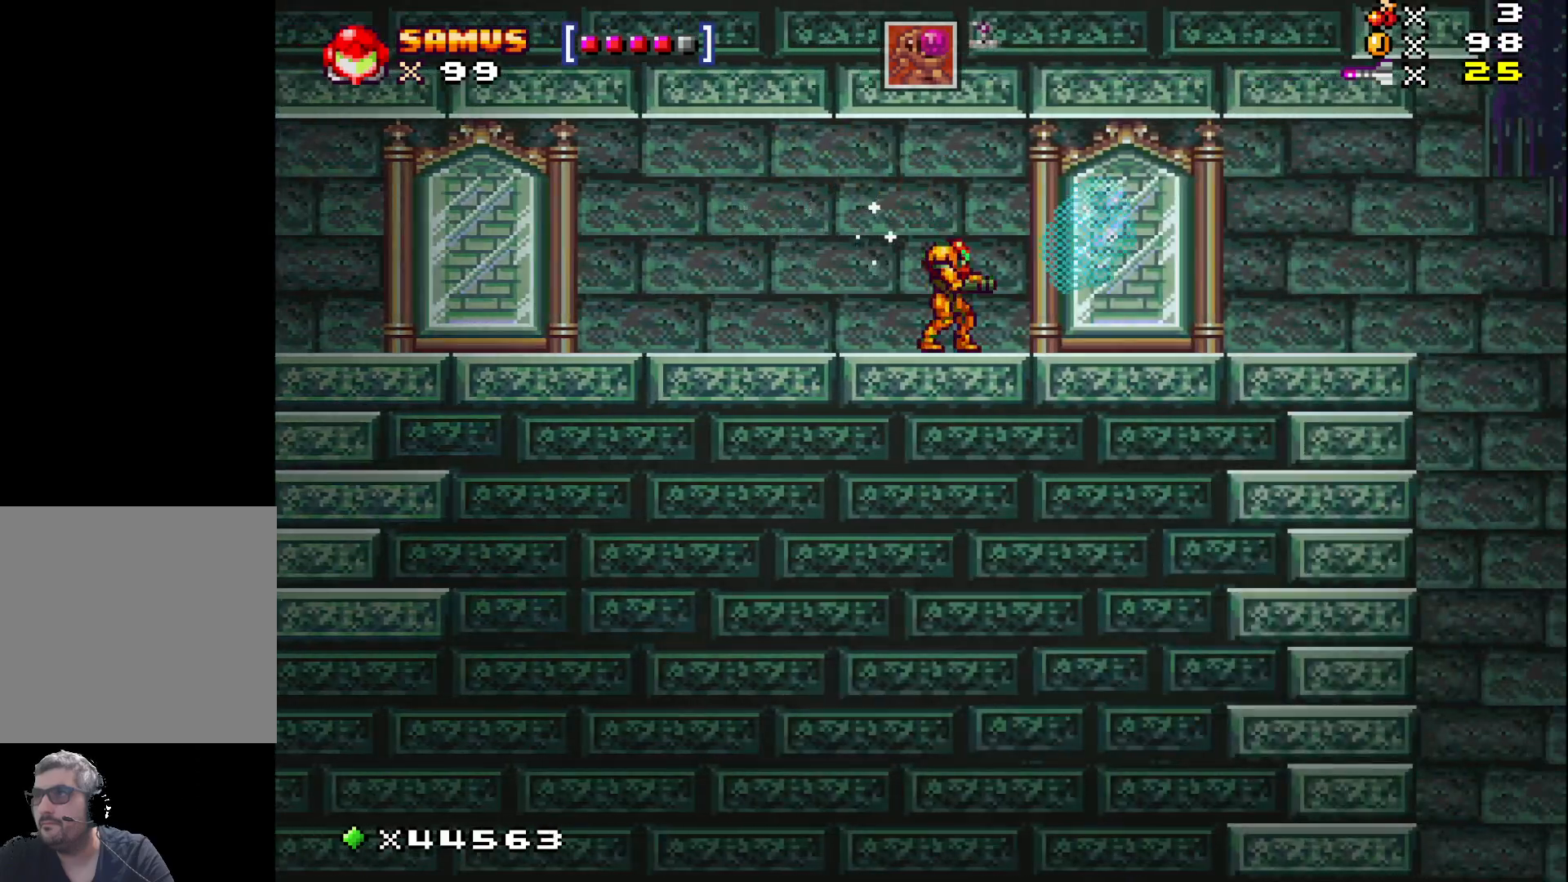
{"buttons": ["X", "DPAD_LEFT"], "events": [[50, "DPAD_RIGHT", "down"], [183, "DPAD_RIGHT", "up"], [283, "DPAD_LEFT", "down"]]}
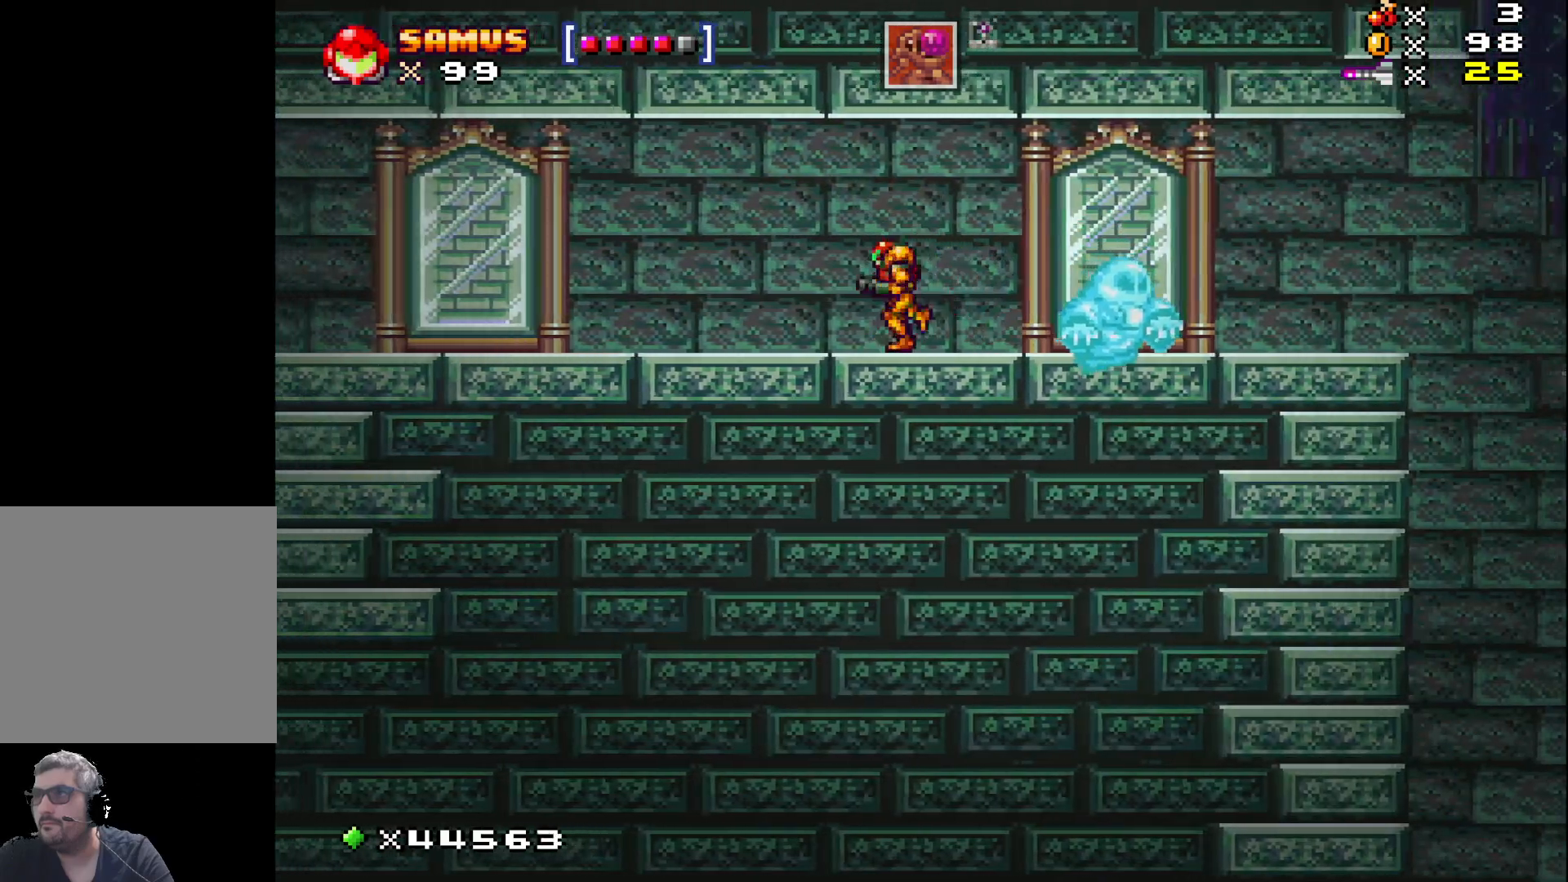
{"buttons": ["X", "DPAD_RIGHT"], "events": [[67, "DPAD_LEFT", "up"], [150, "DPAD_RIGHT", "down"], [233, "X", "up"], [317, "X", "down"]]}
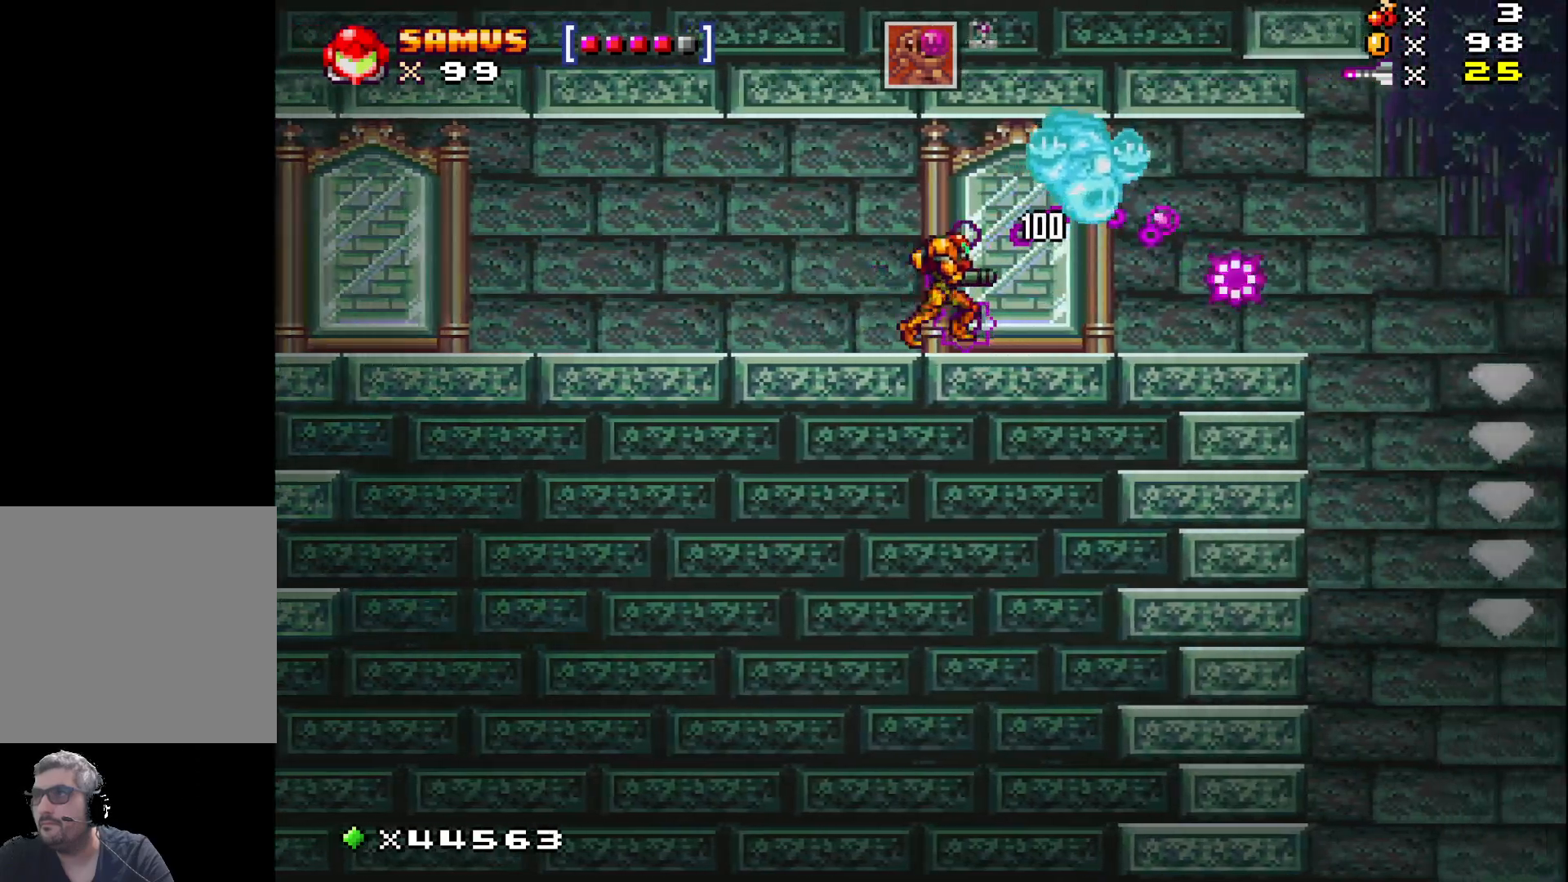
{"buttons": ["X", "DPAD_RIGHT"], "events": []}
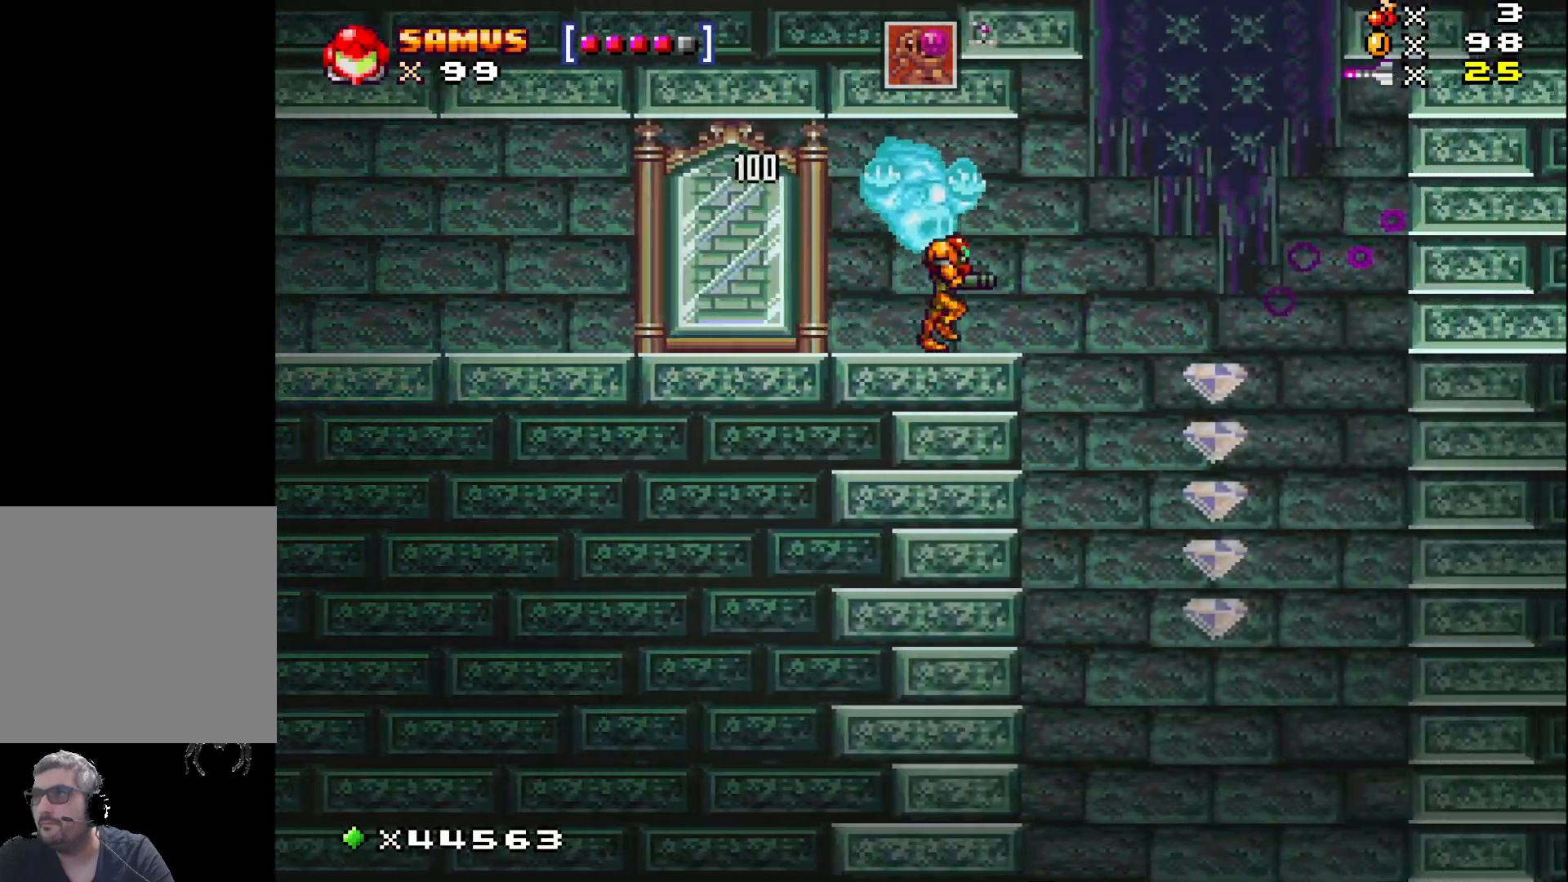
{"buttons": ["X"], "events": [[117, "A", "down"], [200, "A", "up"], [450, "DPAD_RIGHT", "up"]]}
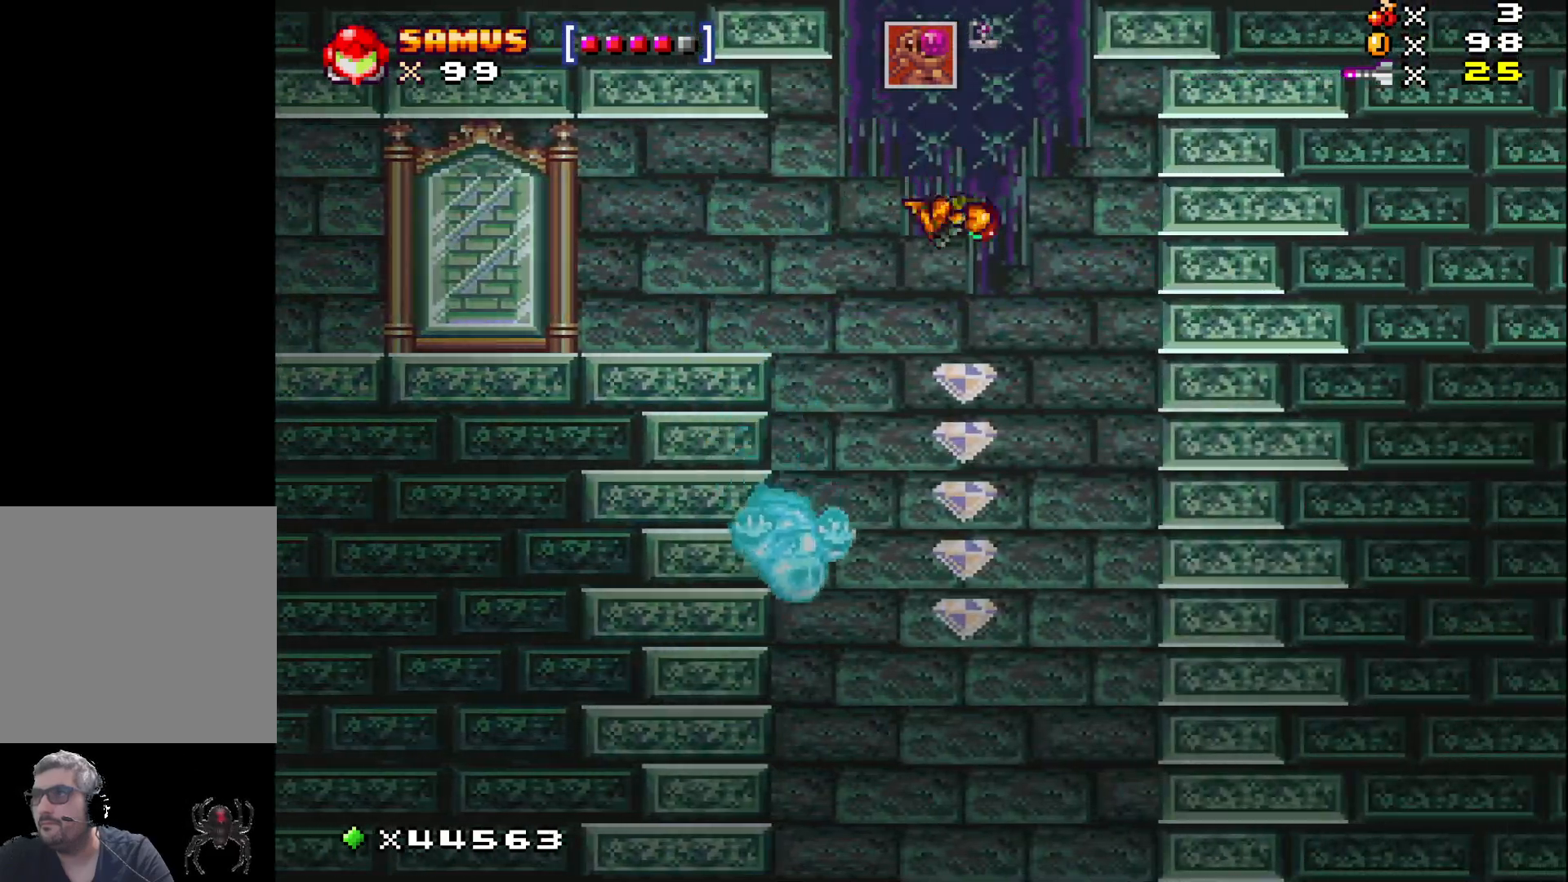
{"buttons": ["X"], "events": []}
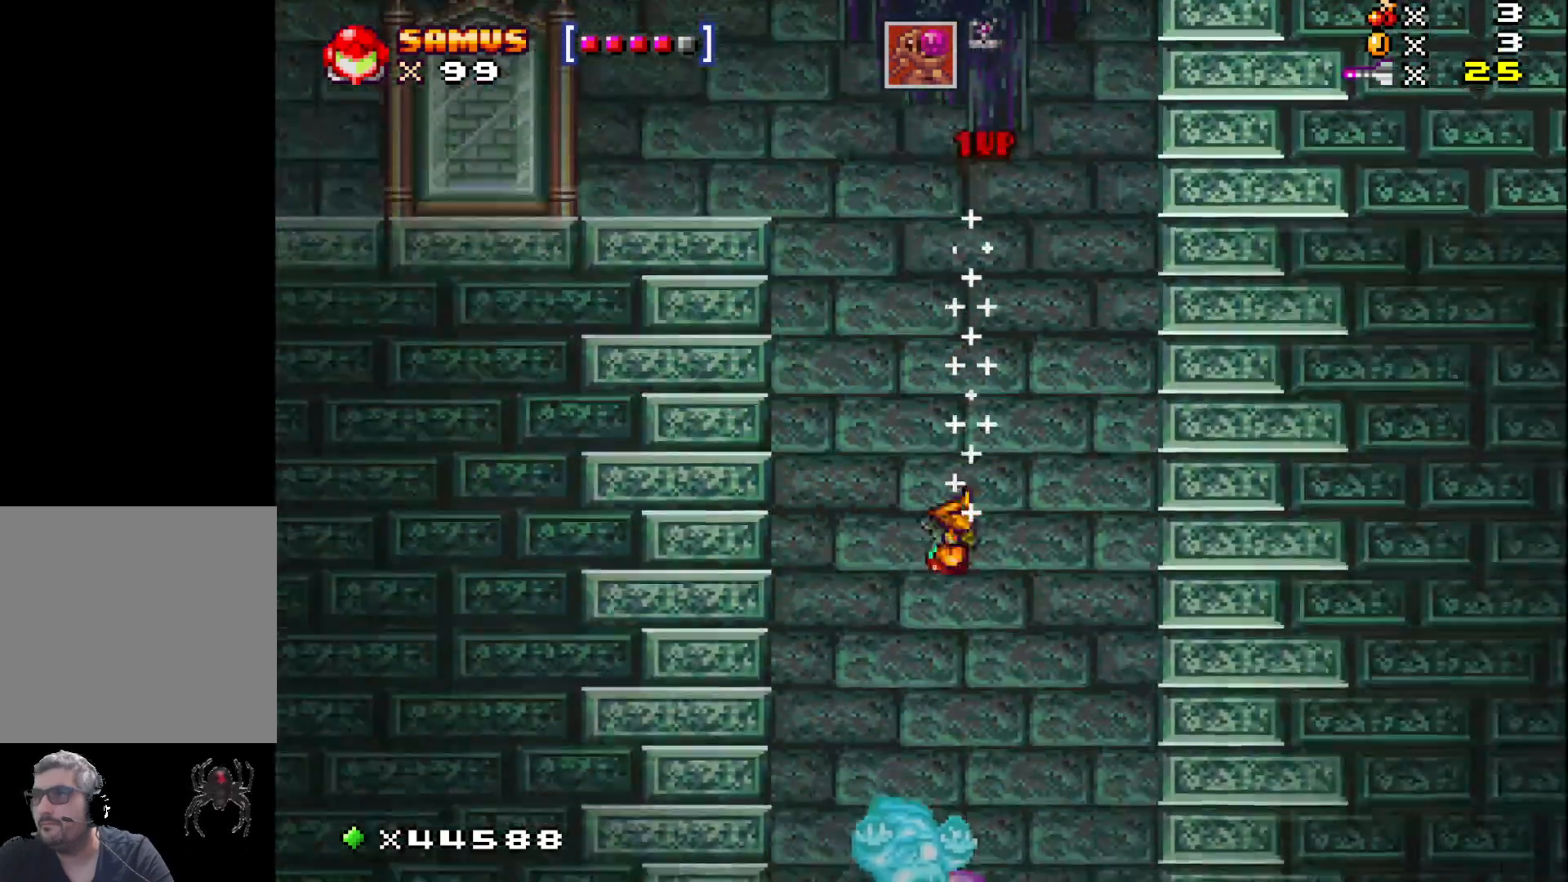
{"buttons": ["X"], "events": []}
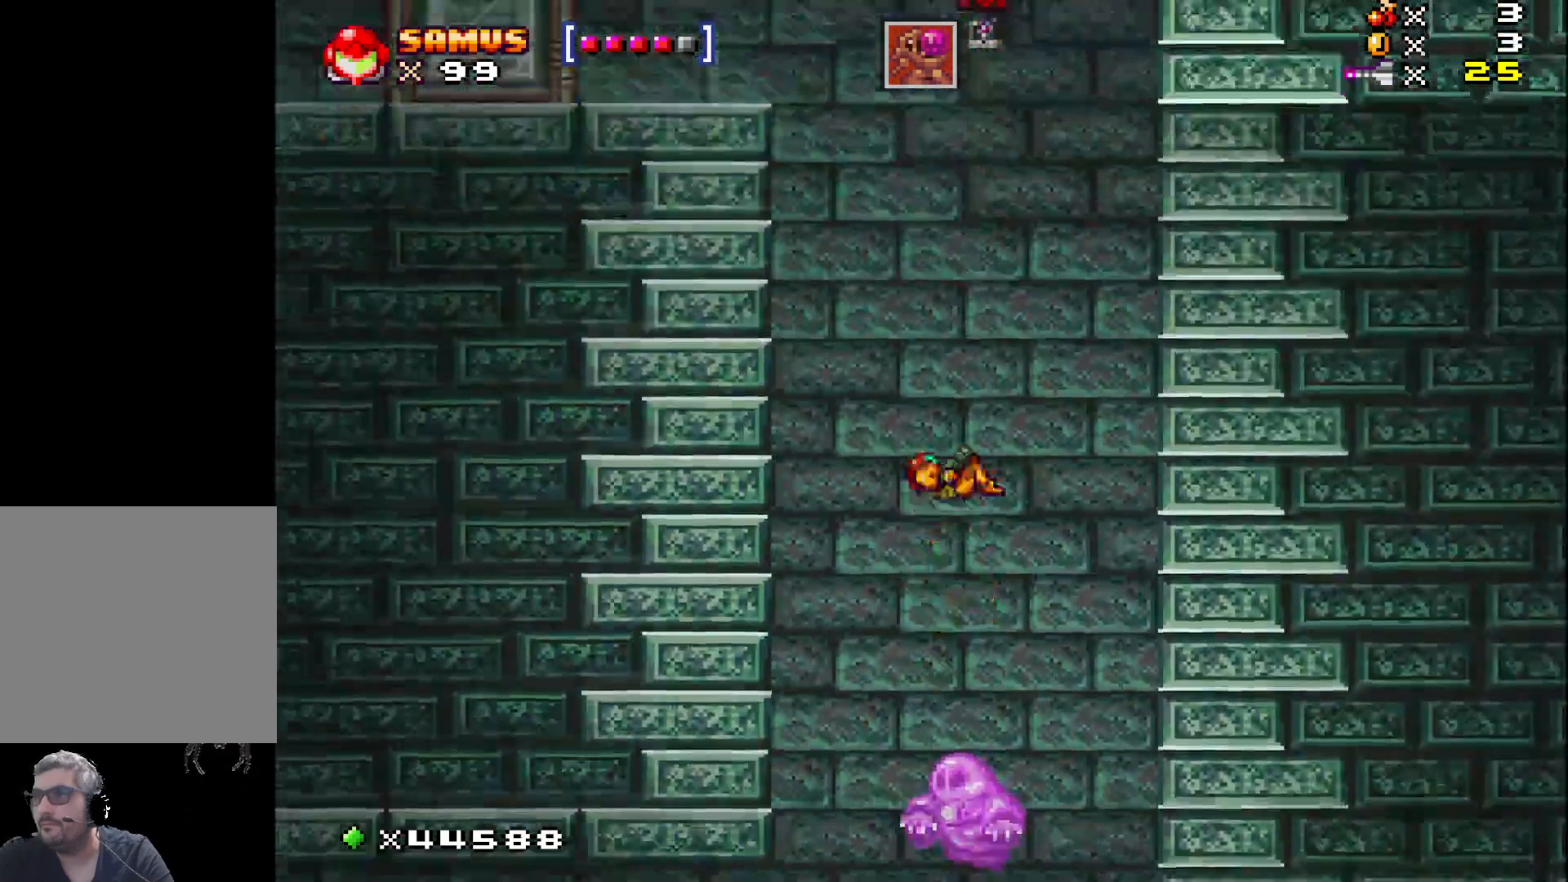
{"buttons": ["X"], "events": []}
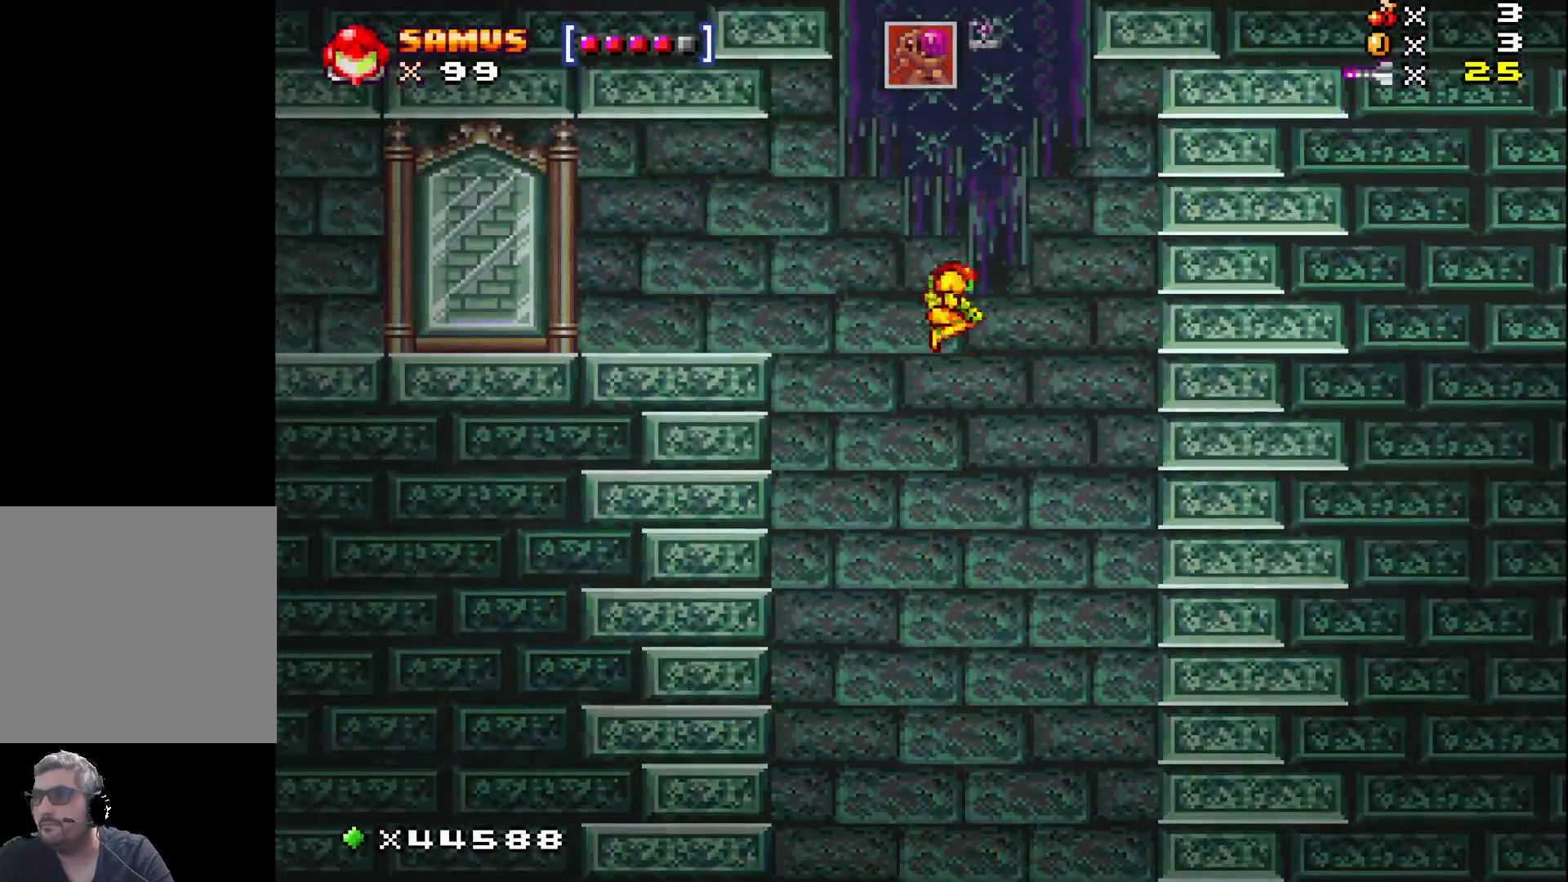
{"buttons": ["A", "X"], "events": [[33, "A", "down"]]}
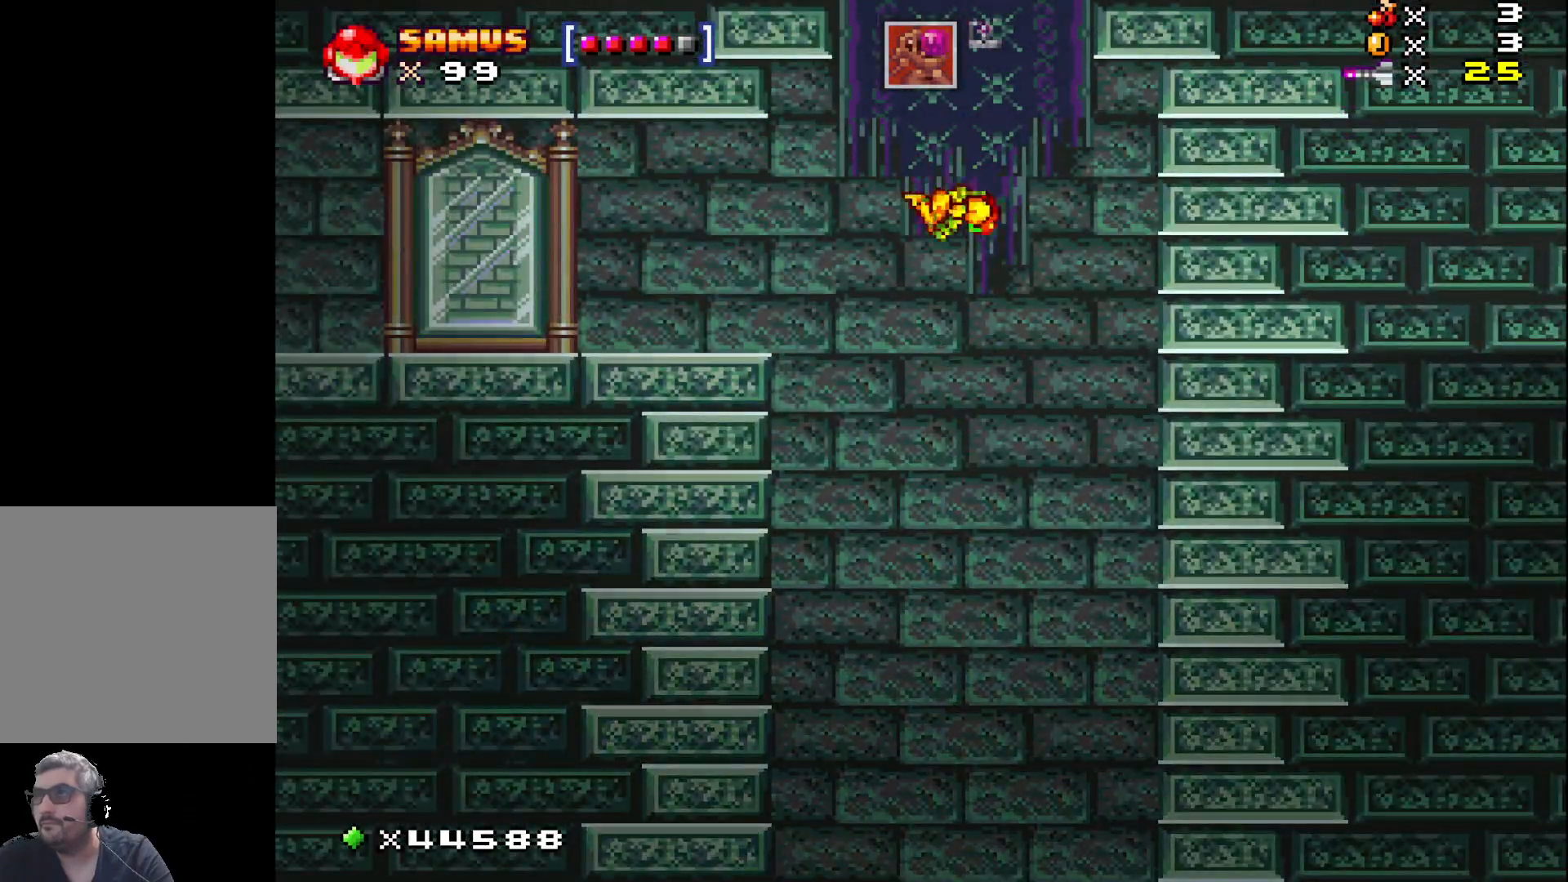
{"buttons": ["X", "DPAD_LEFT"], "events": [[267, "A", "up"], [400, "DPAD_LEFT", "down"]]}
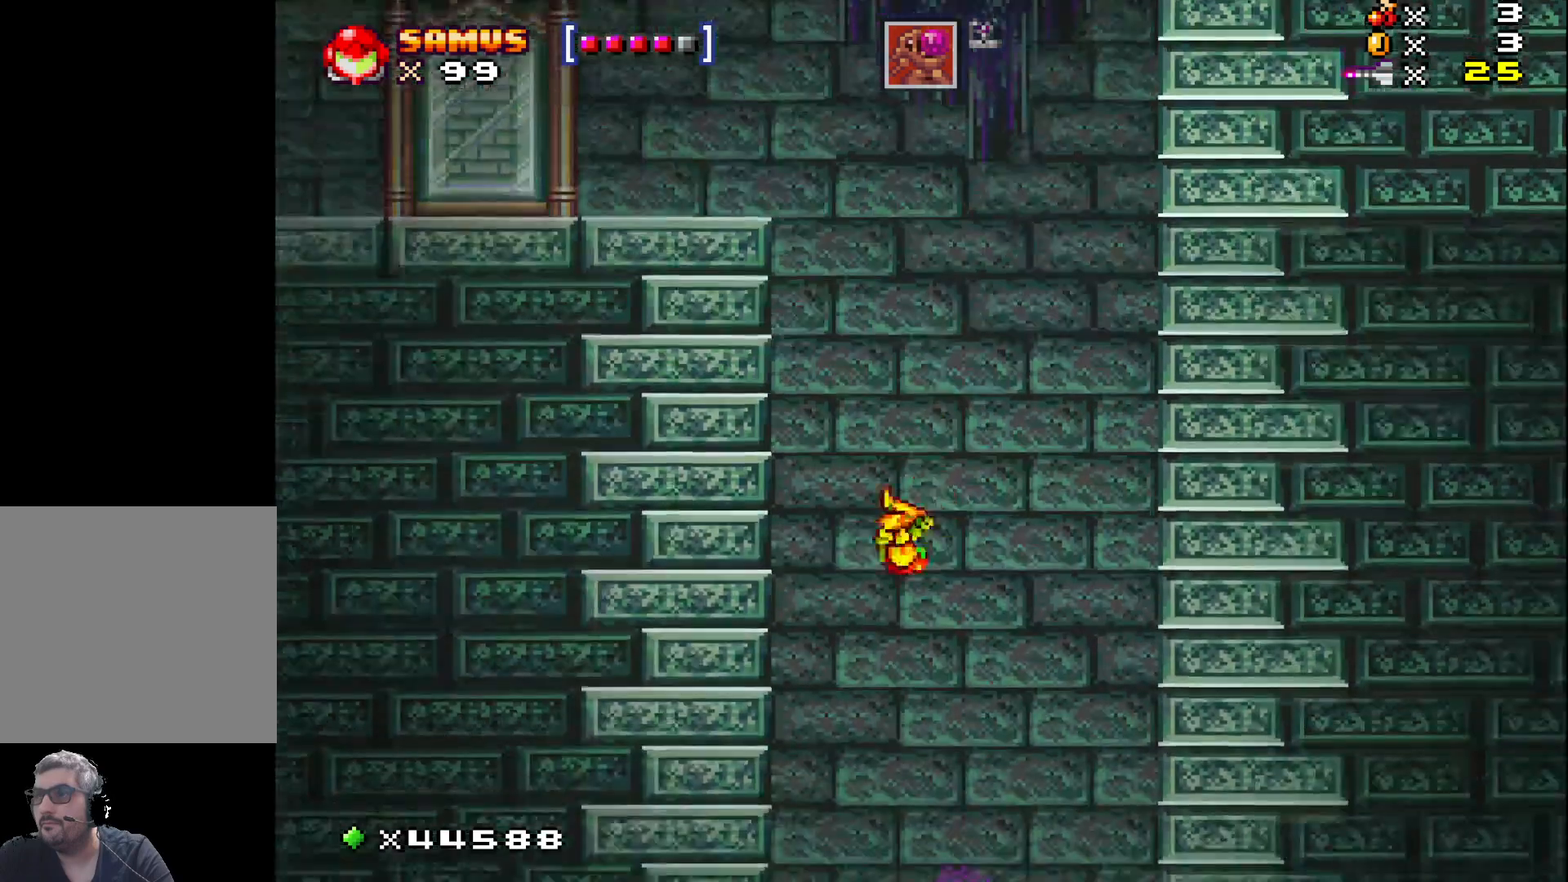
{"buttons": ["X"], "events": [[167, "DPAD_LEFT", "up"]]}
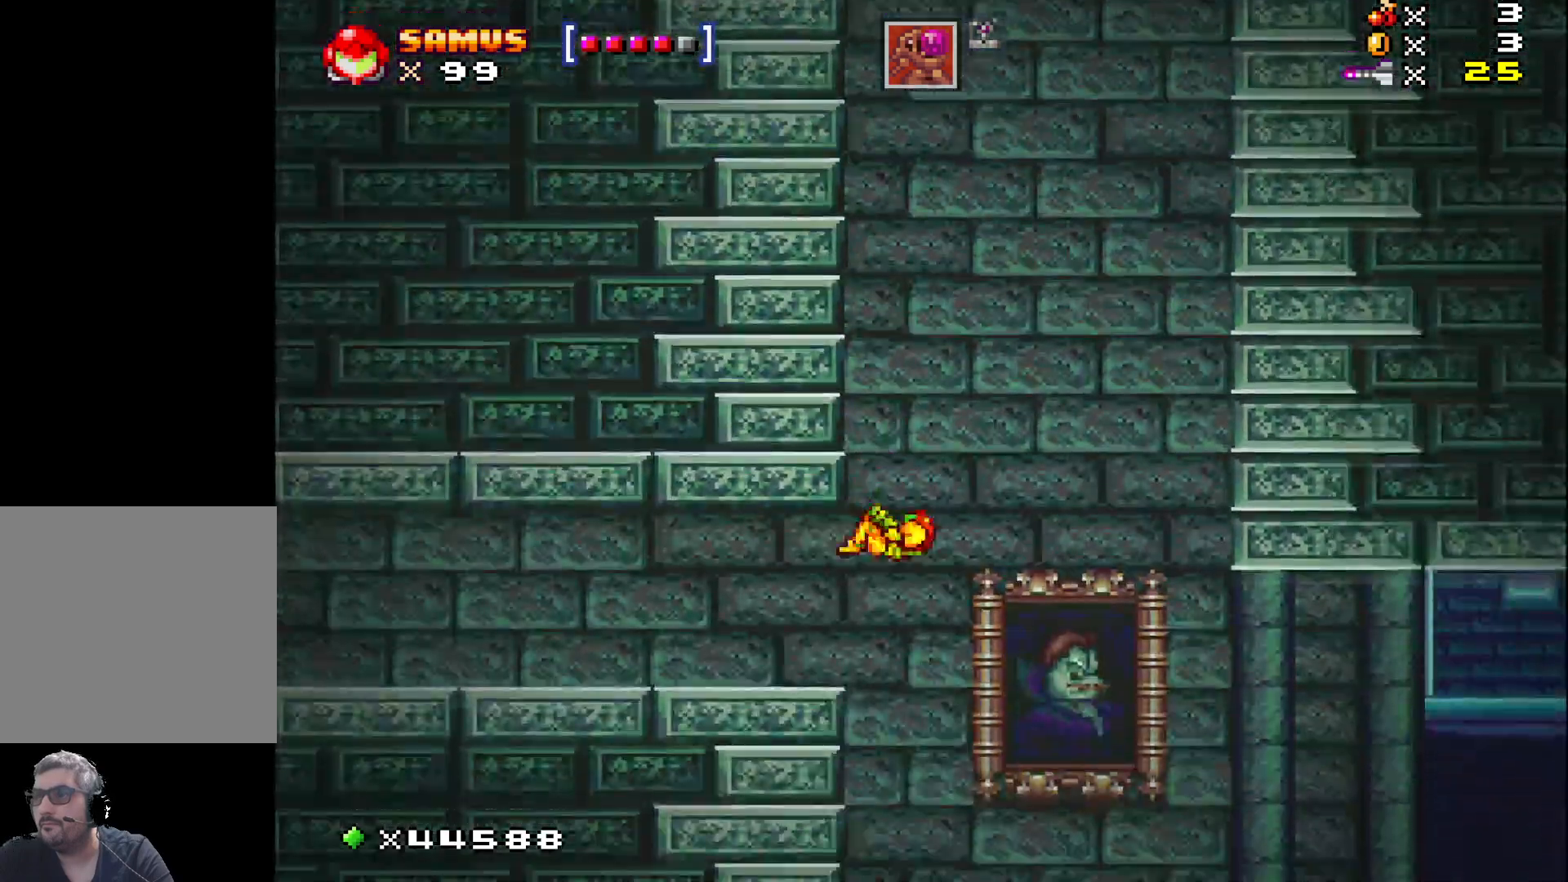
{"buttons": ["X", "DPAD_RIGHT"], "events": [[467, "DPAD_RIGHT", "down"]]}
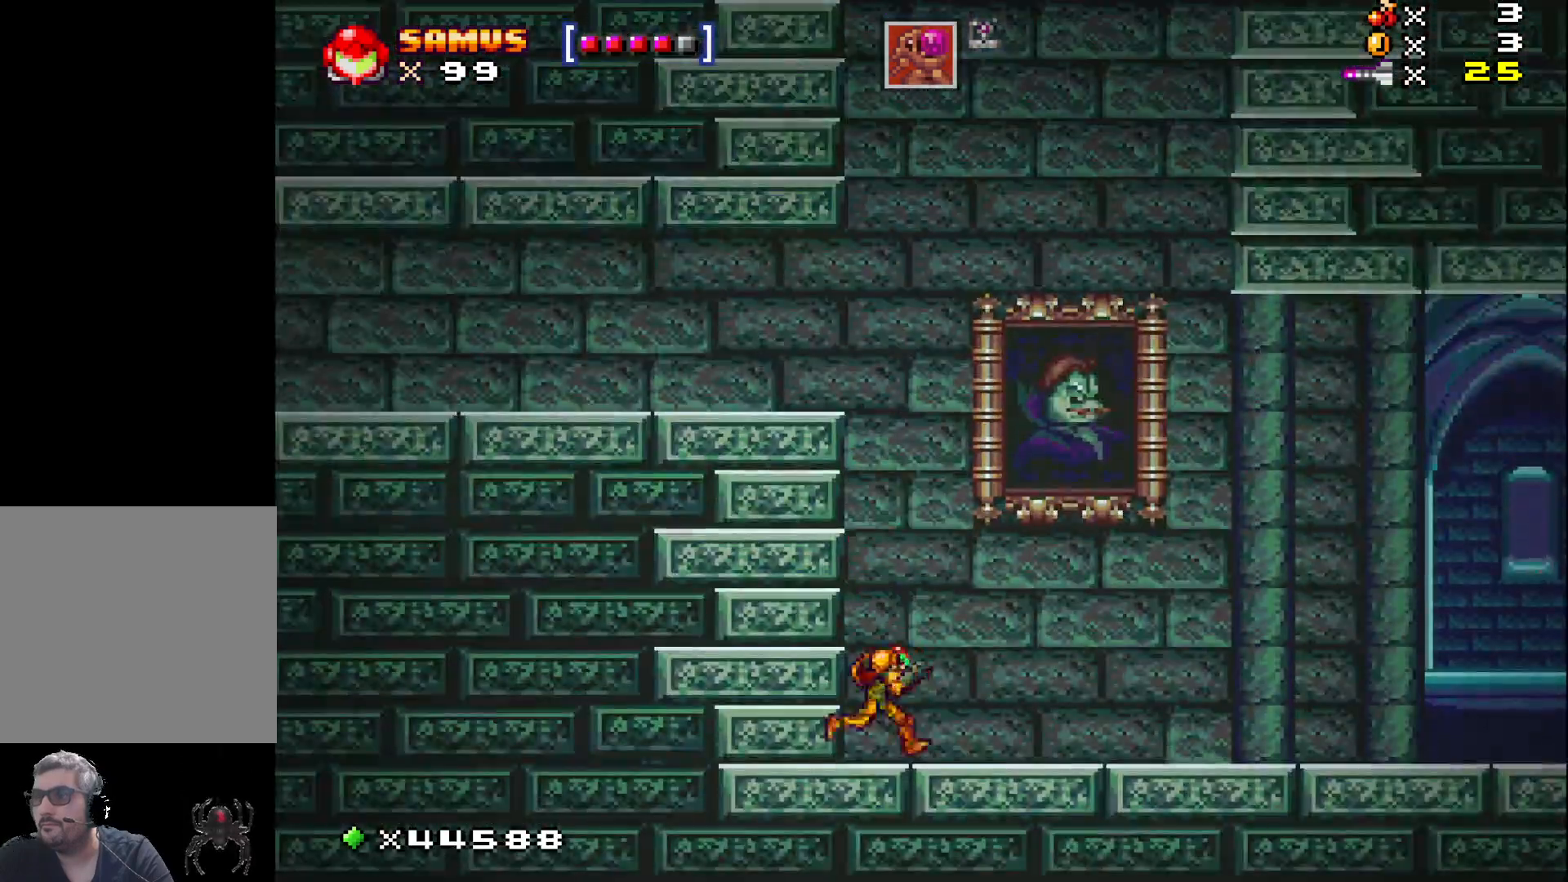
{"buttons": ["A", "X"], "events": [[133, "DPAD_RIGHT", "up"], [300, "A", "down"]]}
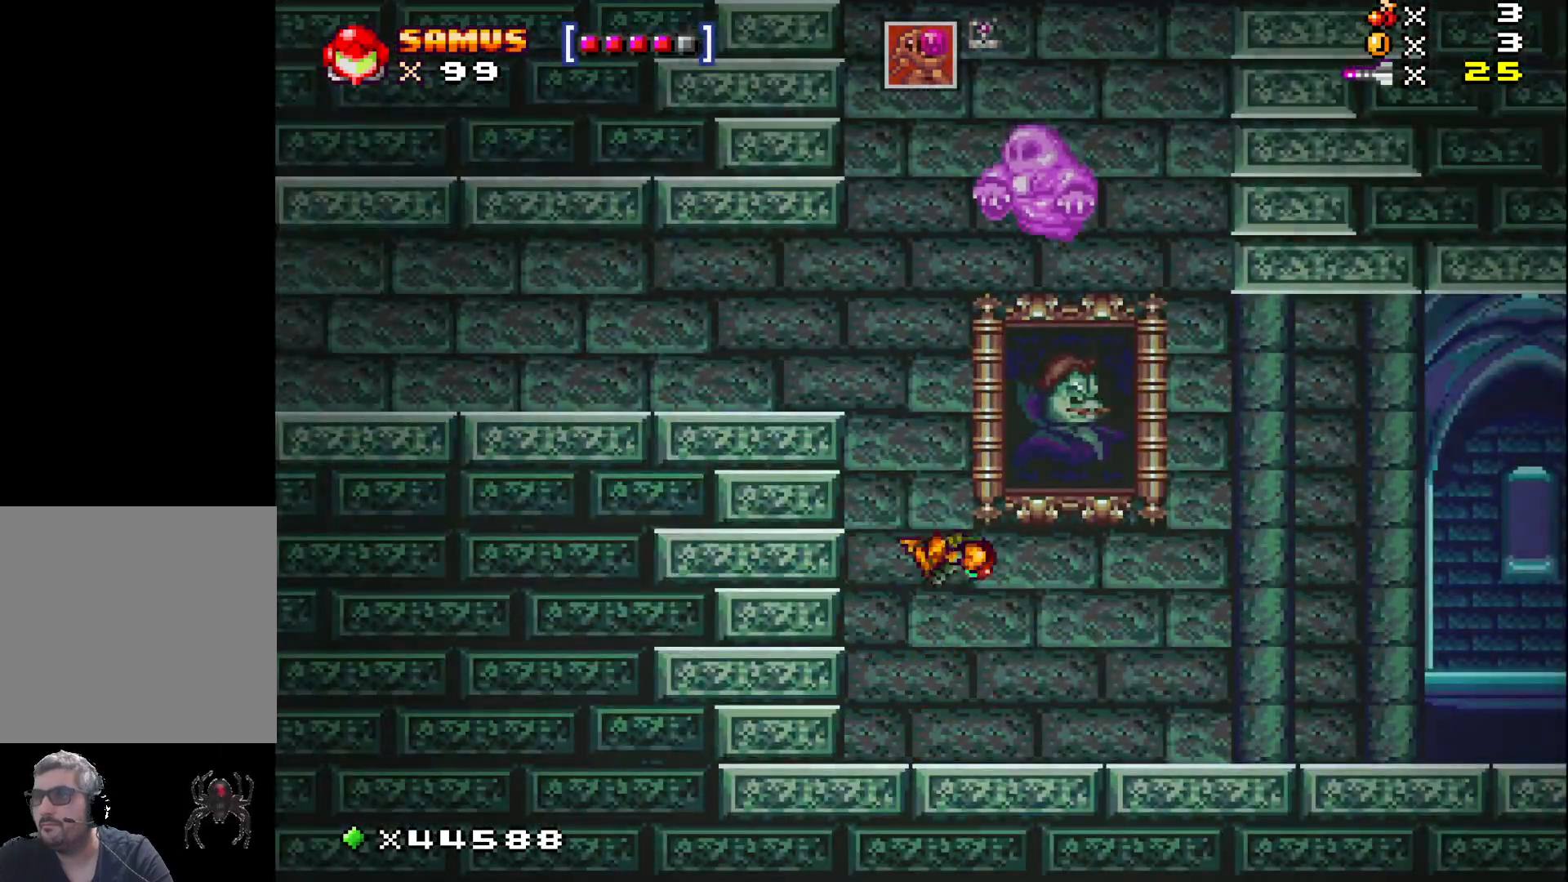
{"buttons": ["X", "DPAD_RIGHT"], "events": [[133, "DPAD_LEFT", "down"], [333, "DPAD_LEFT", "up"], [467, "A", "up"], [483, "DPAD_RIGHT", "down"]]}
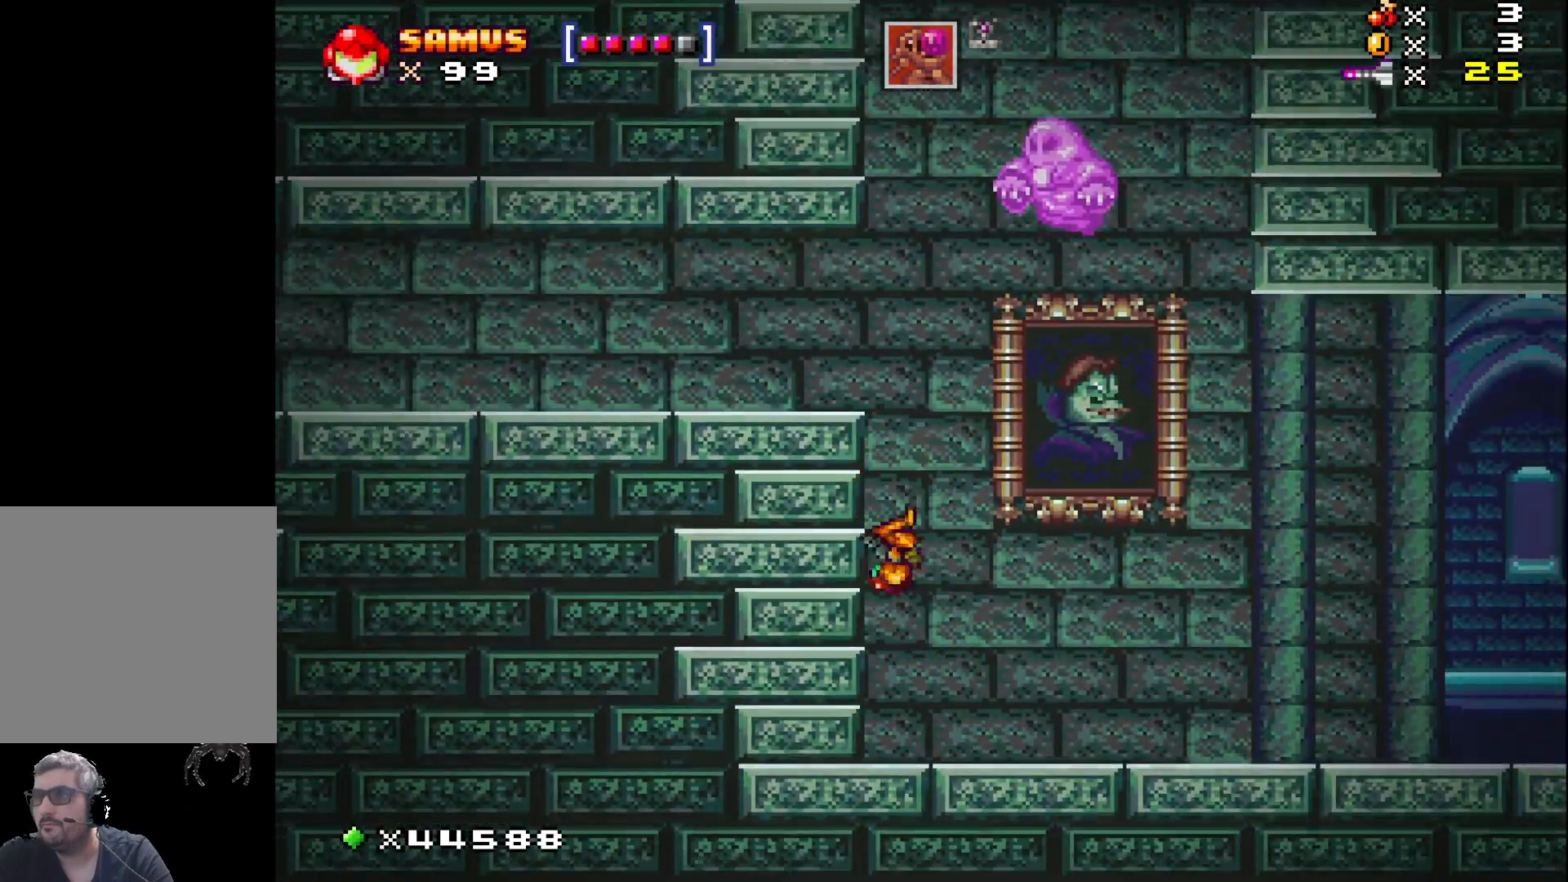
{"buttons": ["X", "DPAD_RIGHT"], "events": []}
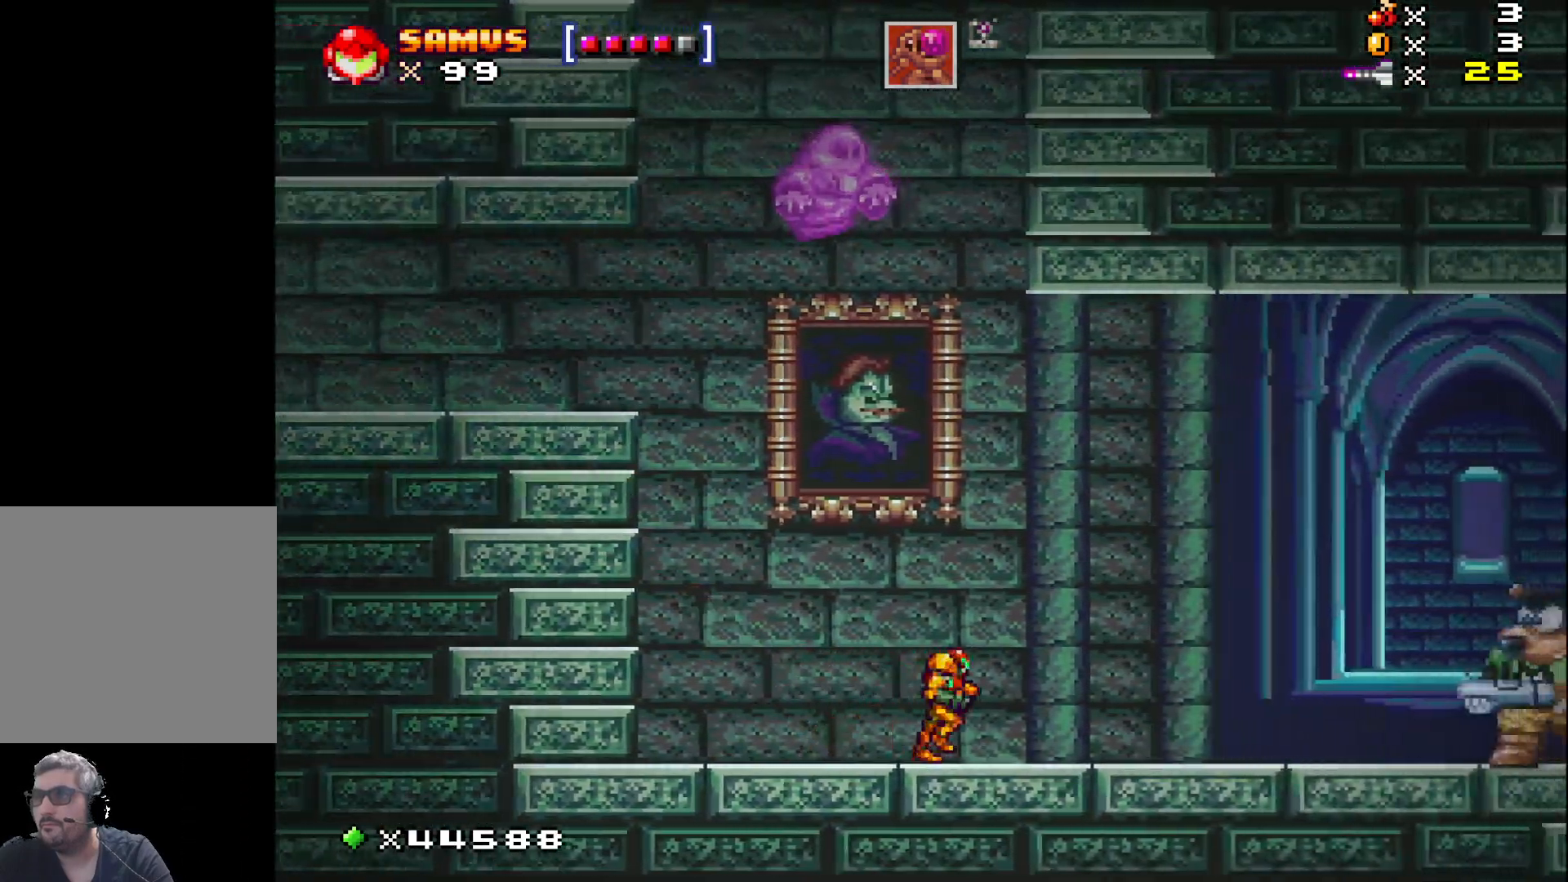
{"buttons": ["X"], "events": [[333, "DPAD_RIGHT", "up"], [383, "X", "up"], [483, "X", "down"]]}
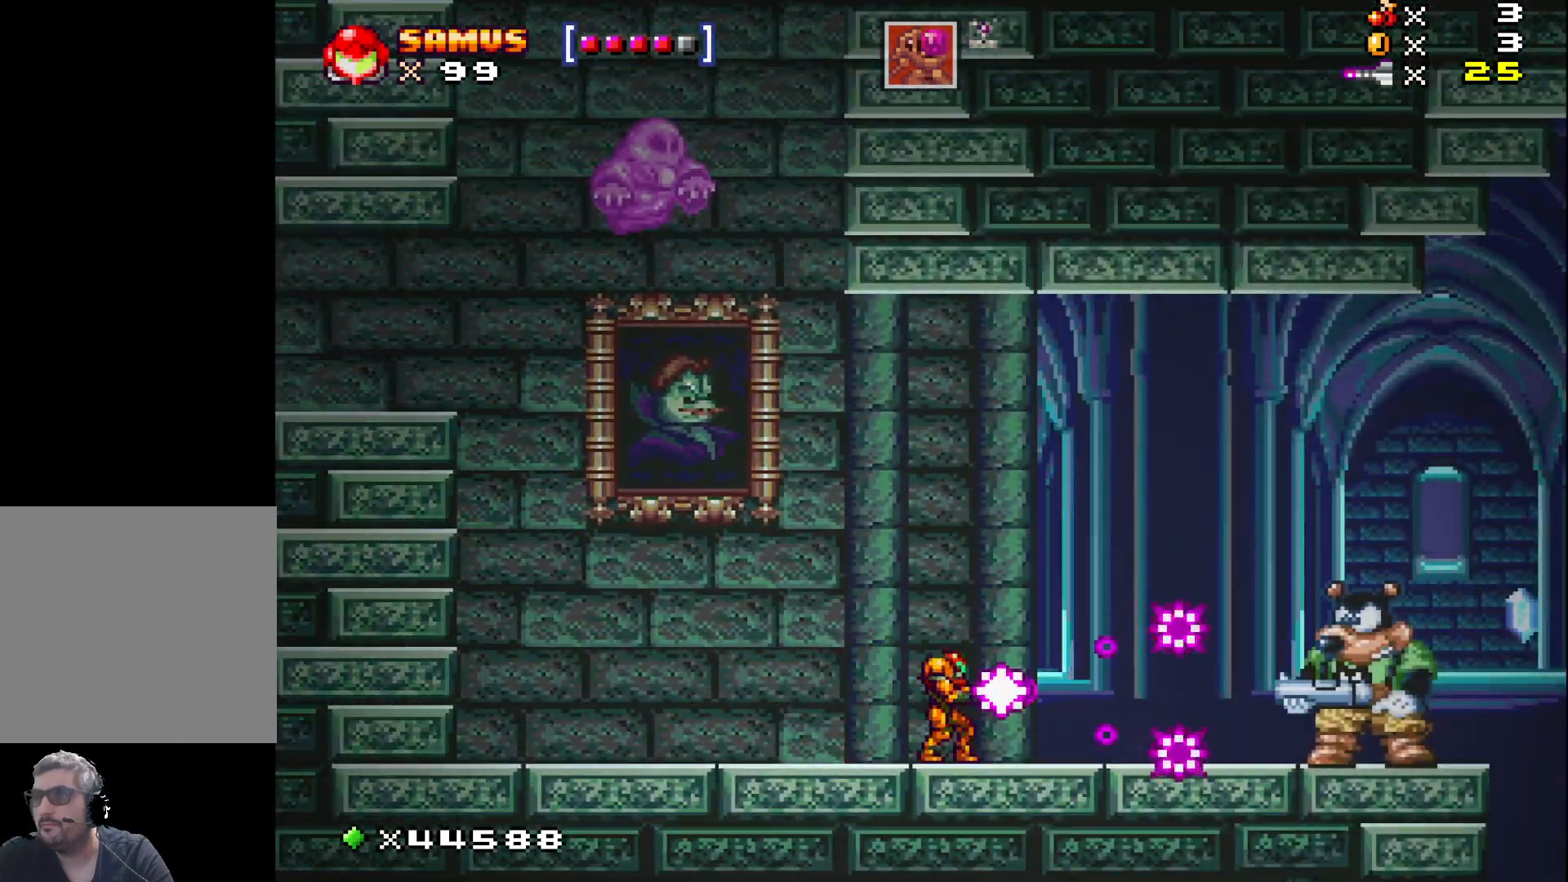
{"buttons": ["X", "DPAD_LEFT"], "events": [[200, "DPAD_LEFT", "down"]]}
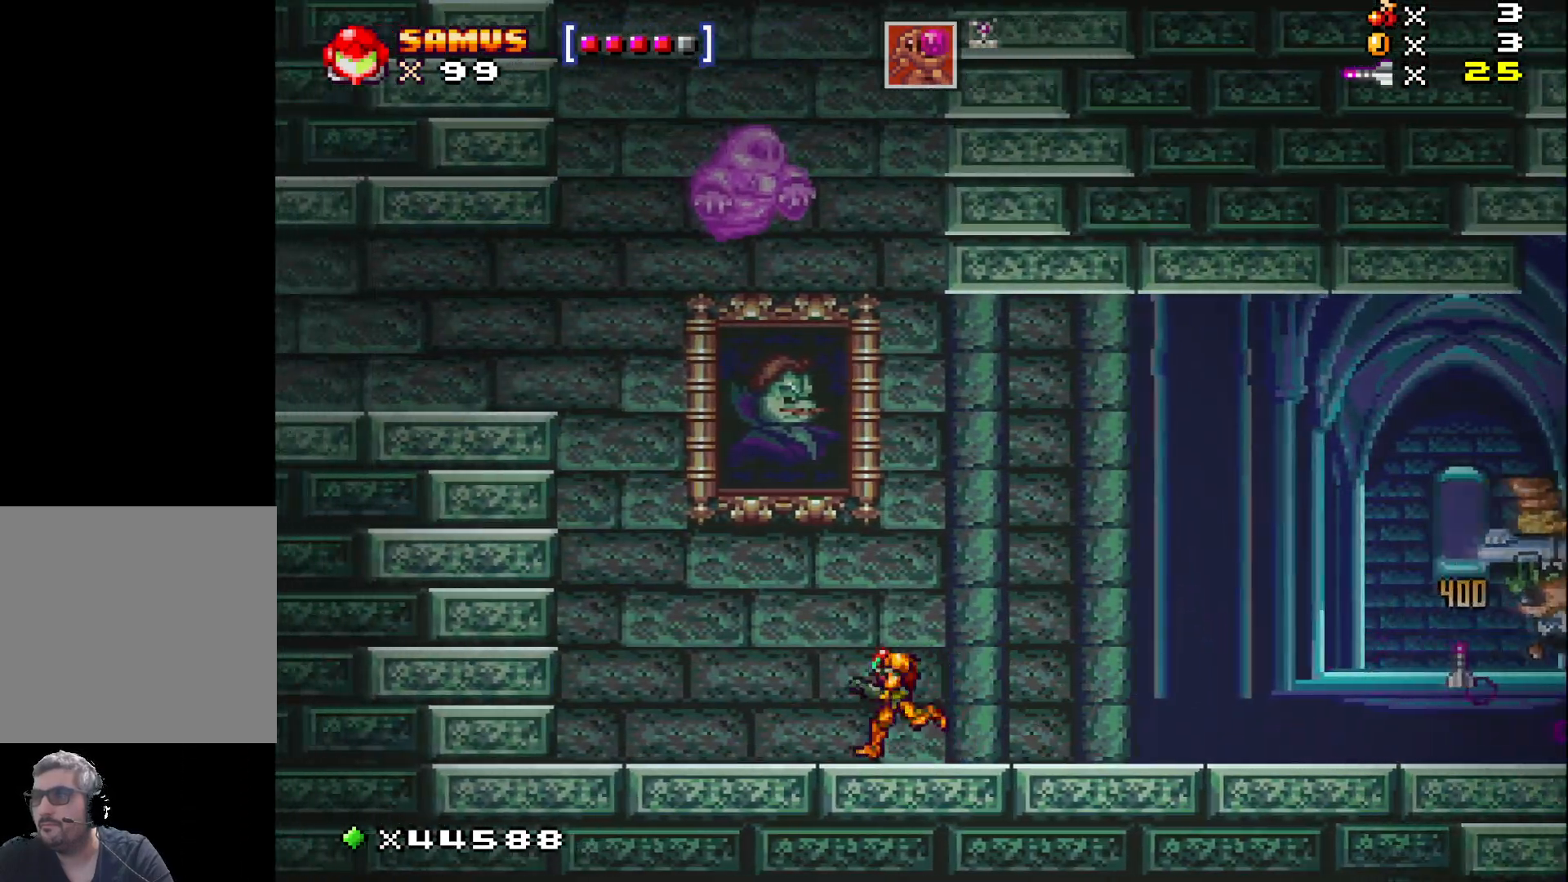
{"buttons": ["DPAD_LEFT"], "events": [[483, "X", "up"]]}
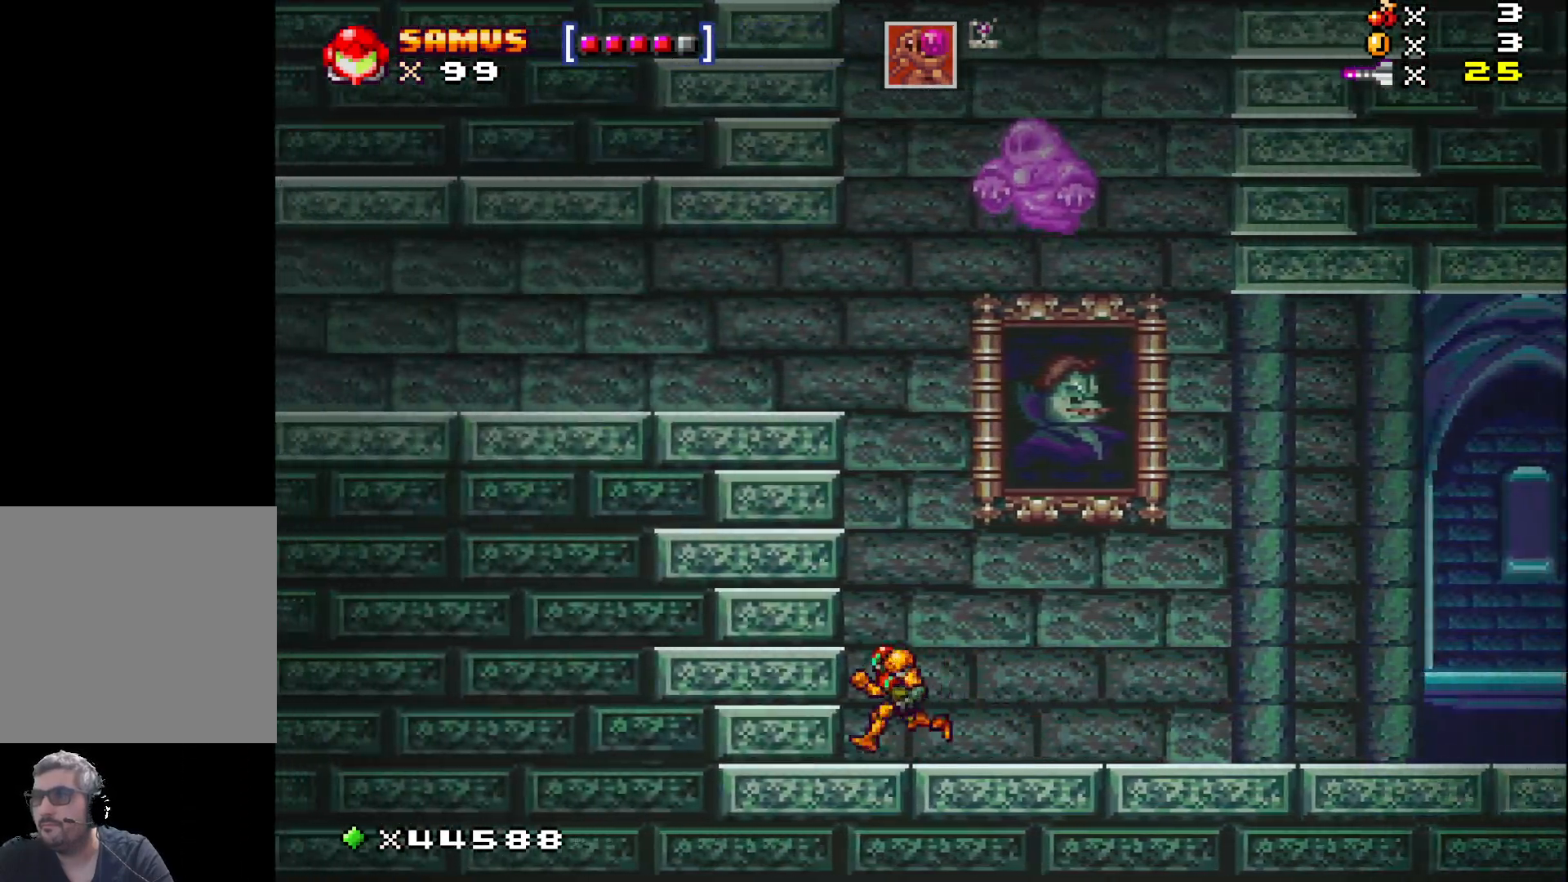
{"buttons": [], "events": [[117, "DPAD_LEFT", "up"], [250, "DPAD_DOWN", "down"], [300, "DPAD_DOWN", "up"], [400, "DPAD_DOWN", "down"], [483, "DPAD_DOWN", "up"]]}
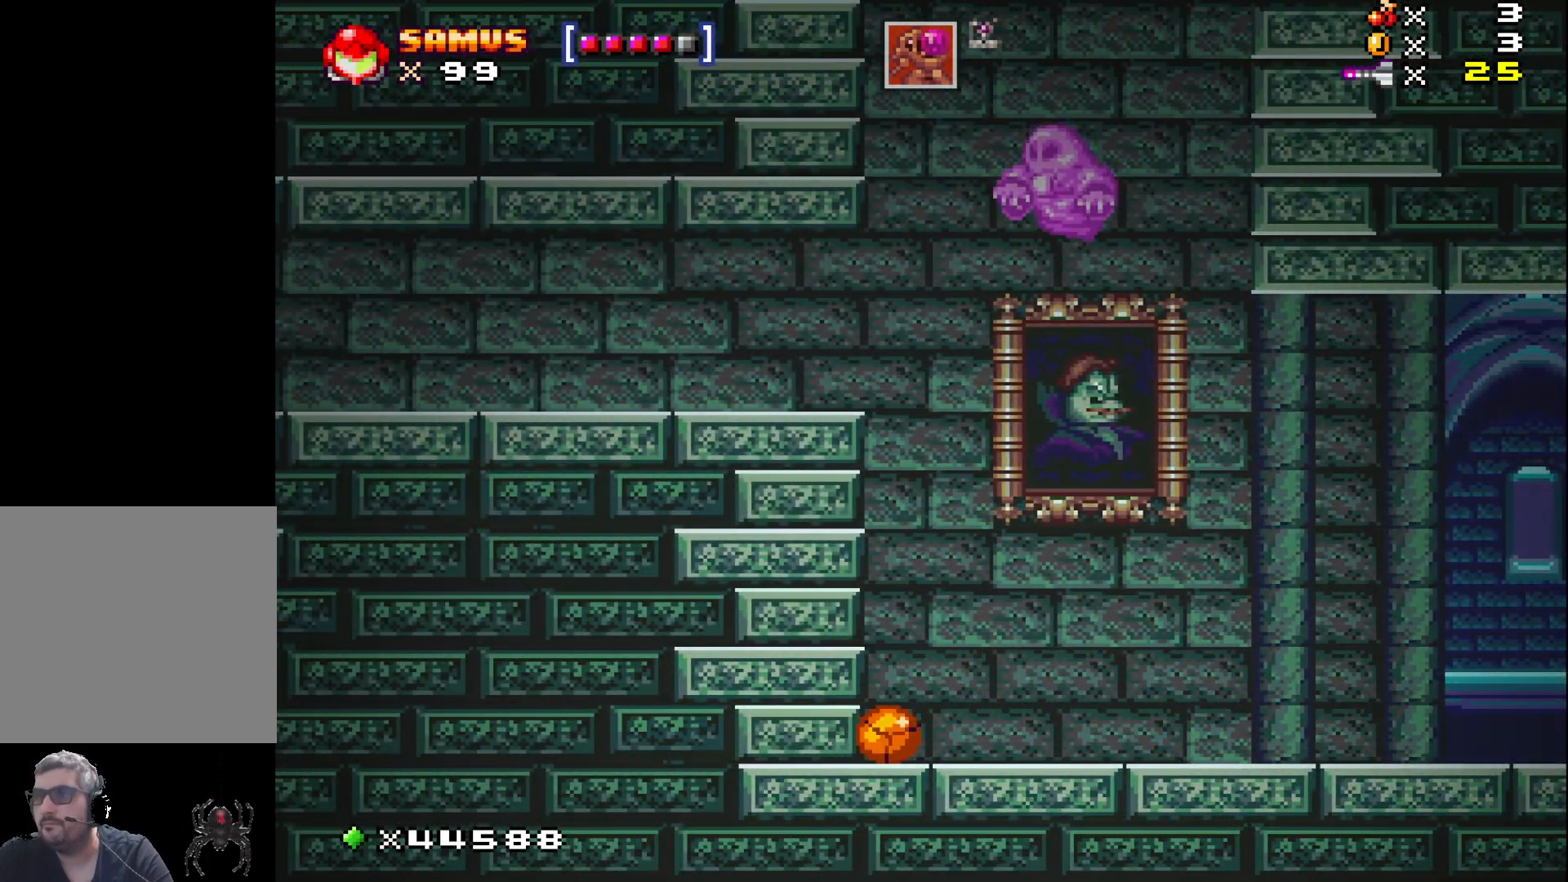
{"buttons": [], "events": [[150, "X", "down"], [267, "X", "up"]]}
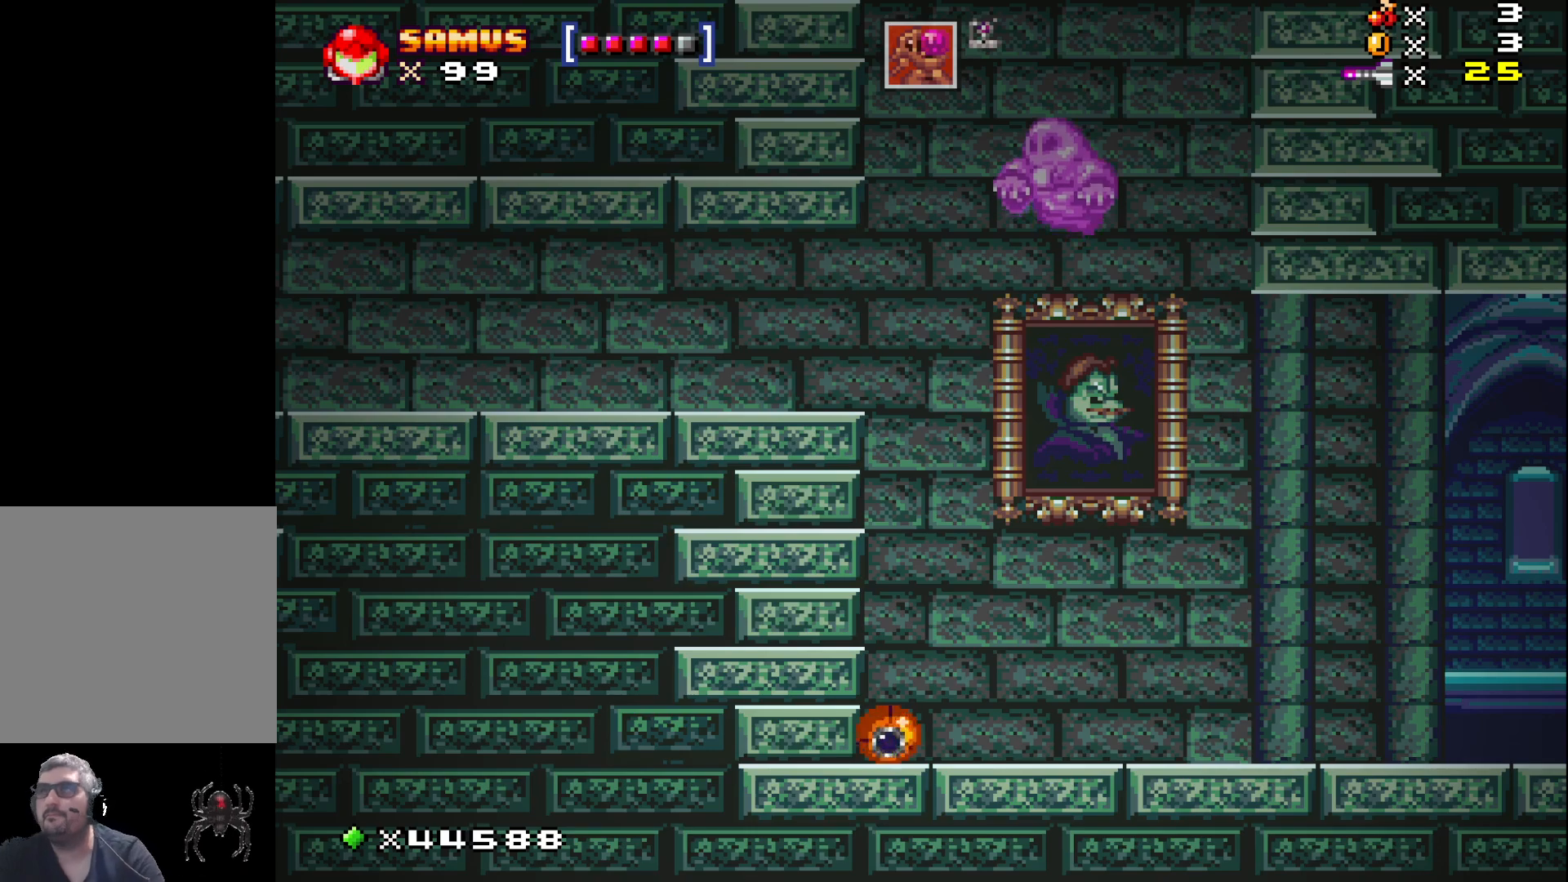
{"buttons": [], "events": [[200, "X", "down"], [333, "X", "up"]]}
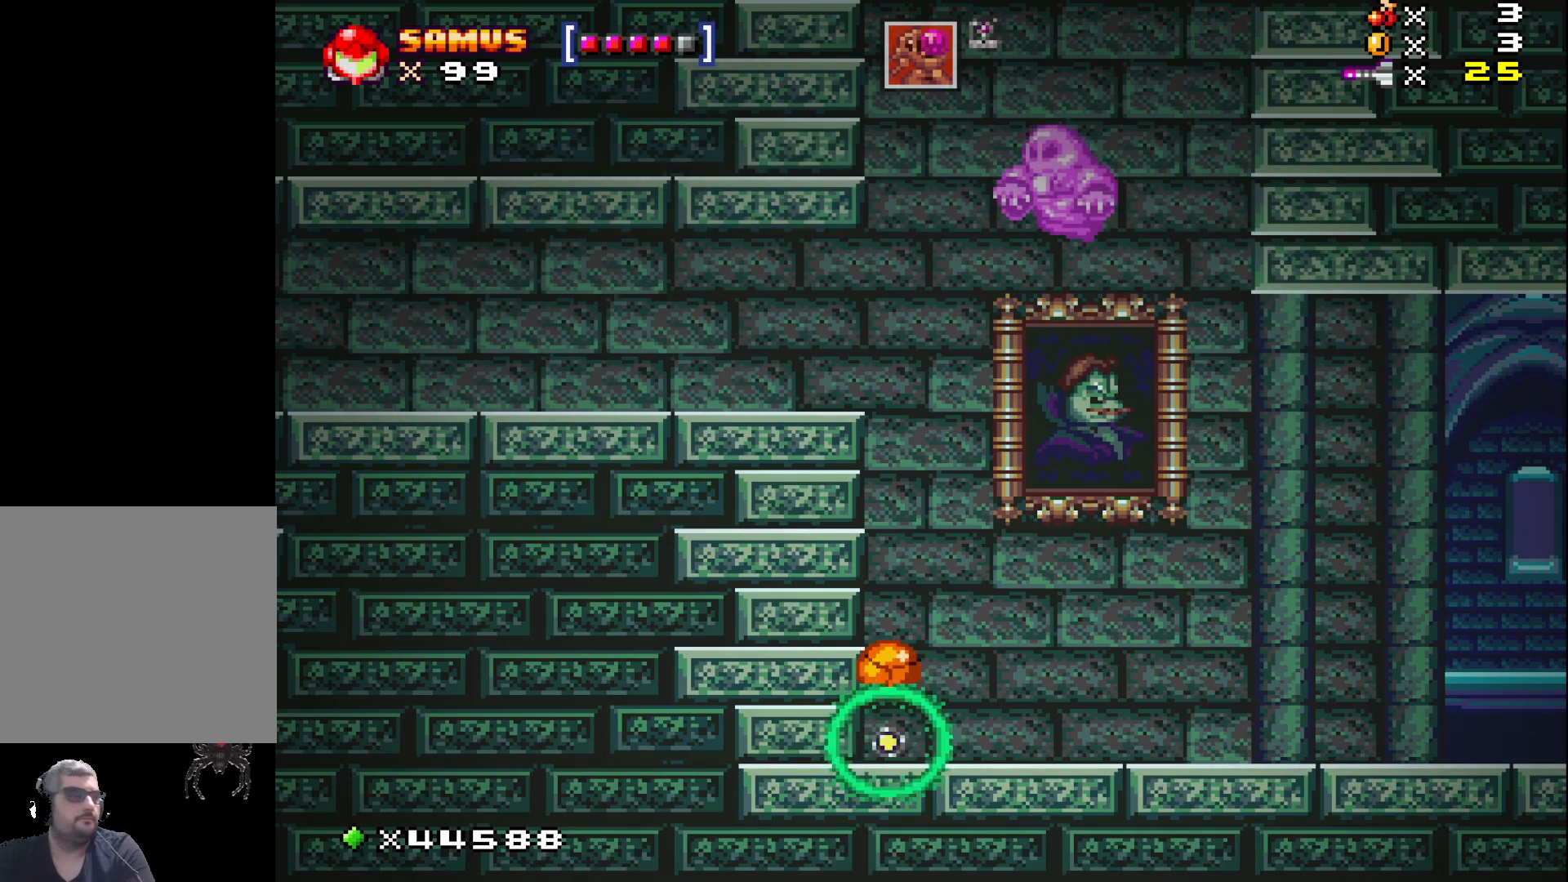
{"buttons": ["X"], "events": [[150, "X", "down"], [300, "X", "up"], [500, "X", "down"]]}
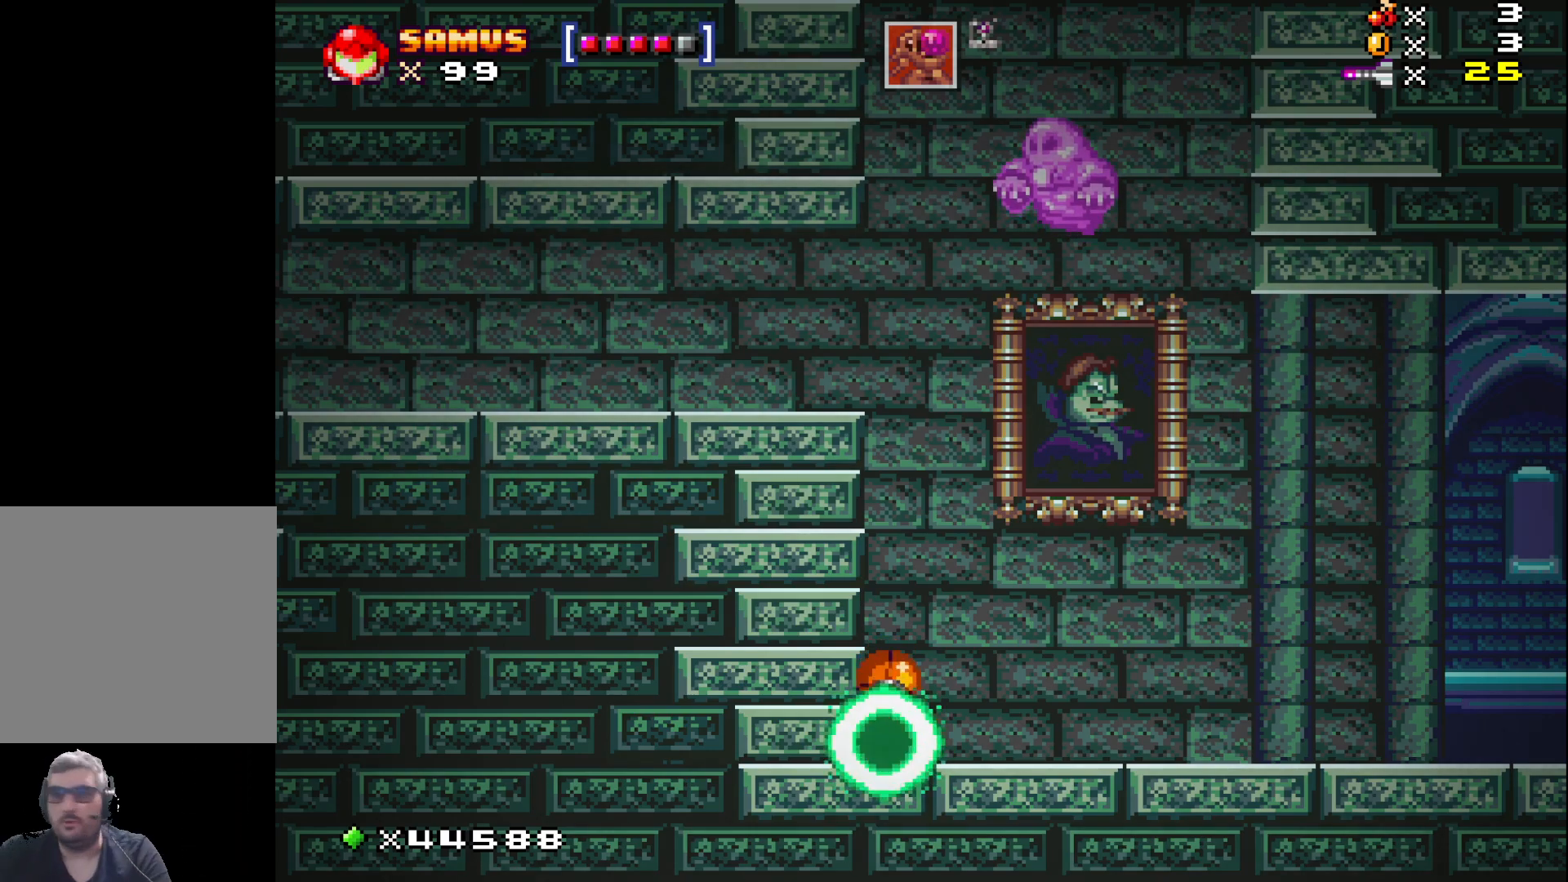
{"buttons": [], "events": [[167, "X", "up"], [350, "X", "down"], [500, "X", "up"]]}
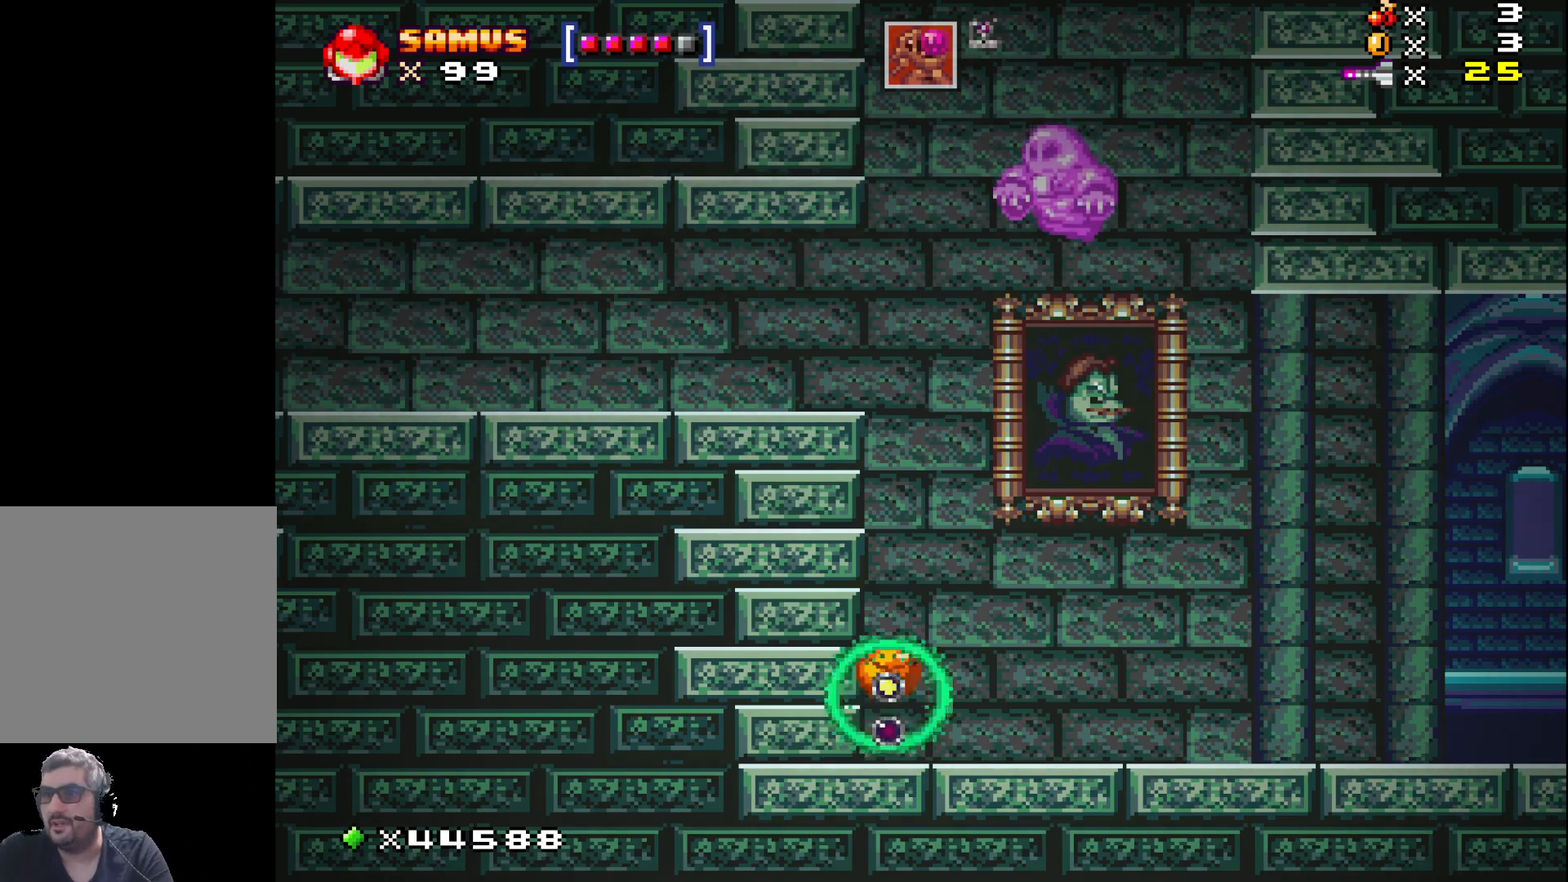
{"buttons": [], "events": [[200, "X", "down"], [367, "X", "up"]]}
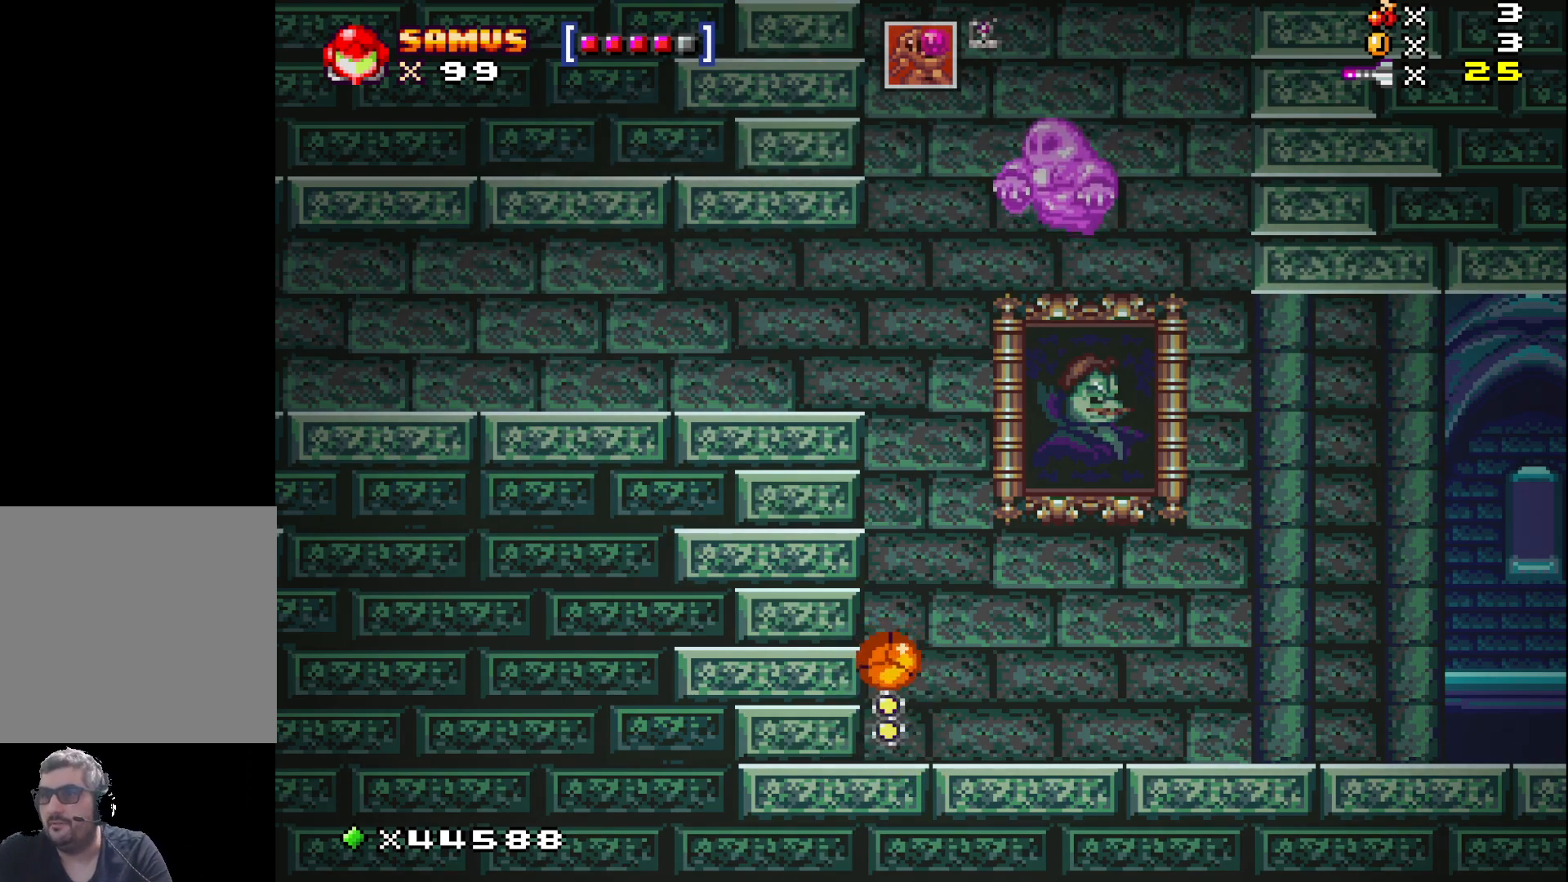
{"buttons": ["X"], "events": [[67, "X", "down"], [217, "X", "up"], [433, "X", "down"]]}